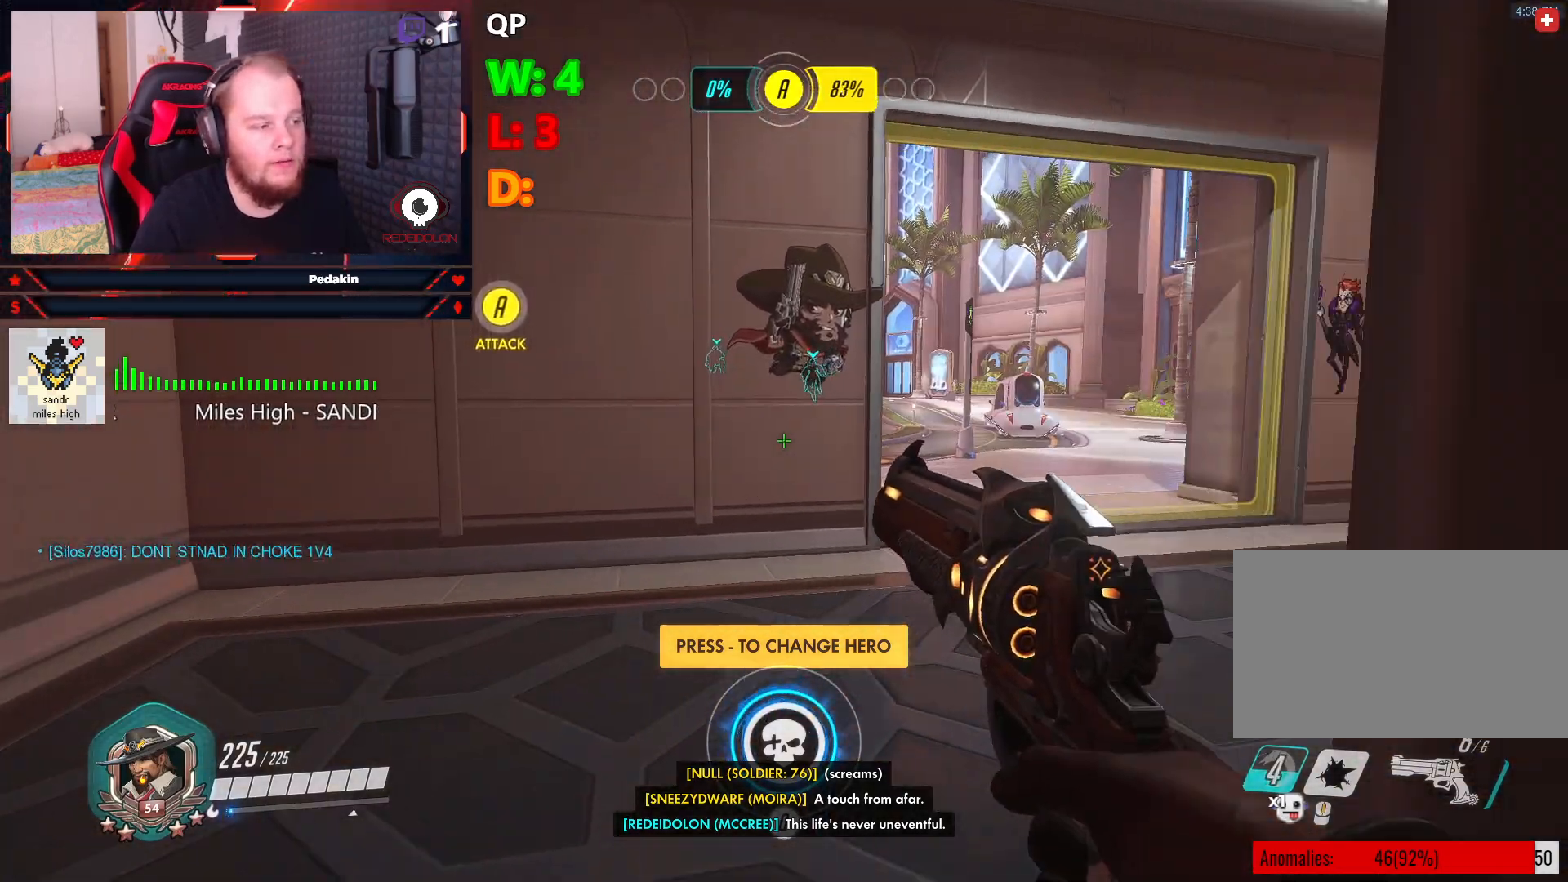
Gameplay with keyboard and mouse; each line is a JSON object with the keys and mouse buttons held at the frame after it. "events" lists presses ("down") and releases ("up") of "1", "2", "3", "4", "5", "a", "alt", "c", "caps_lock", "ctrl", "d", "e", "f", "g", "q", "r", "s", "shift", "space", "t", "v", "w", "x", "z", "mouse_left", "mouse_wheel" and "mouse_right" between this image and that frame as [ms after this image, input, new state], when the widget could be followed in between. "mouse_left", "mouse_wheel", "mouse_right" = the "left", "wheel", "right" buttons of the "mouse" list. No other keys are recorded. "wheel" means that the mouse wheel is clicked or scrolled. Not read: mouse_move tab.
{"keys": ["d", "w"], "mouse": [], "events": [[313, "d", "down"]]}
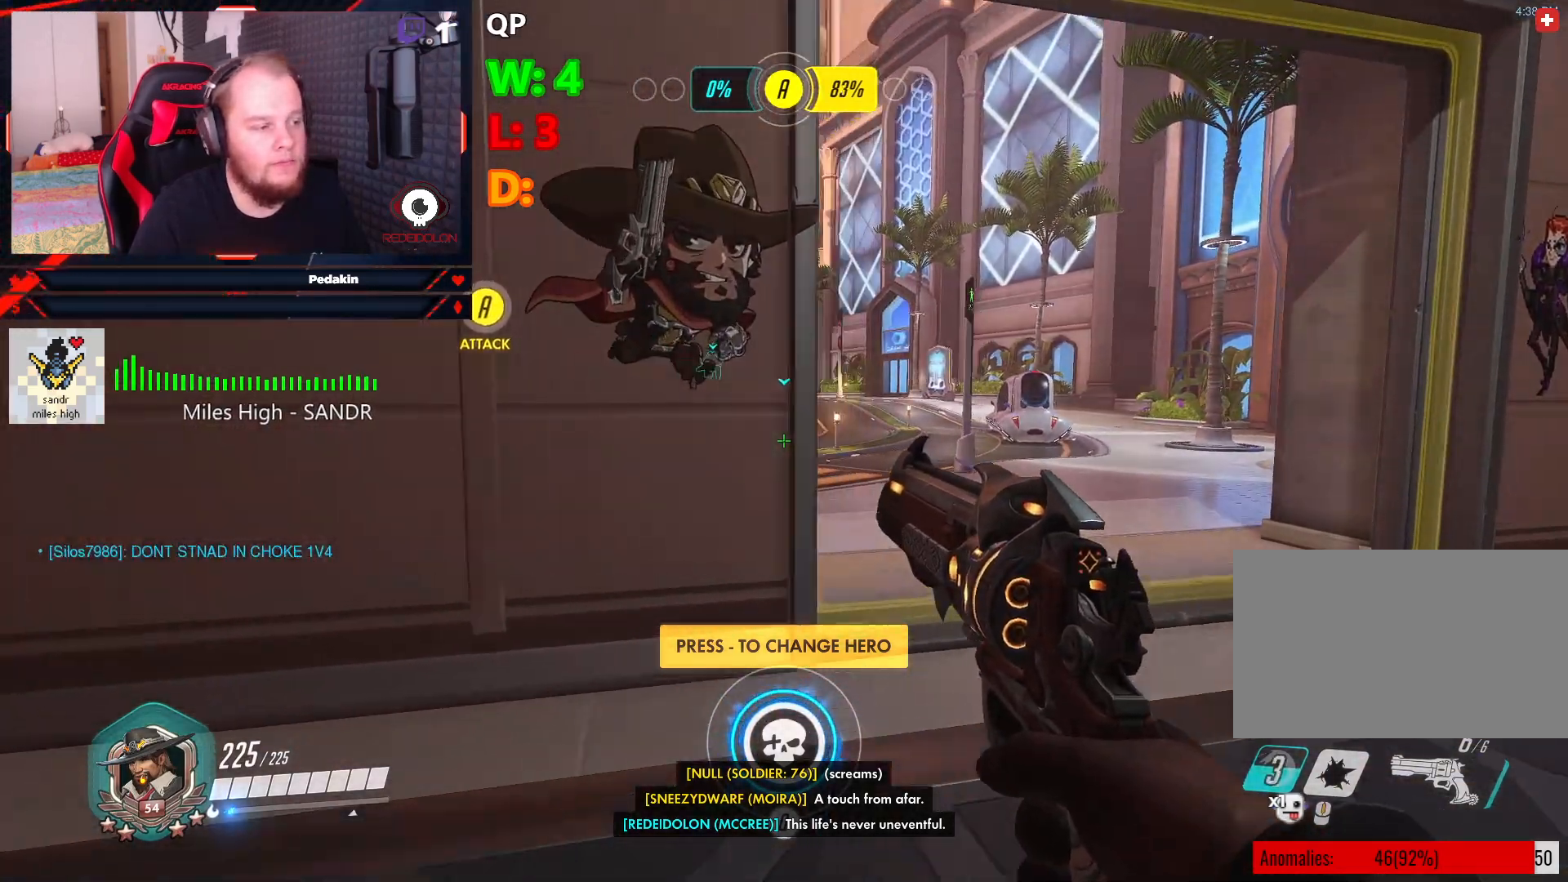
{"keys": ["w"], "mouse": [], "events": [[479, "d", "up"]]}
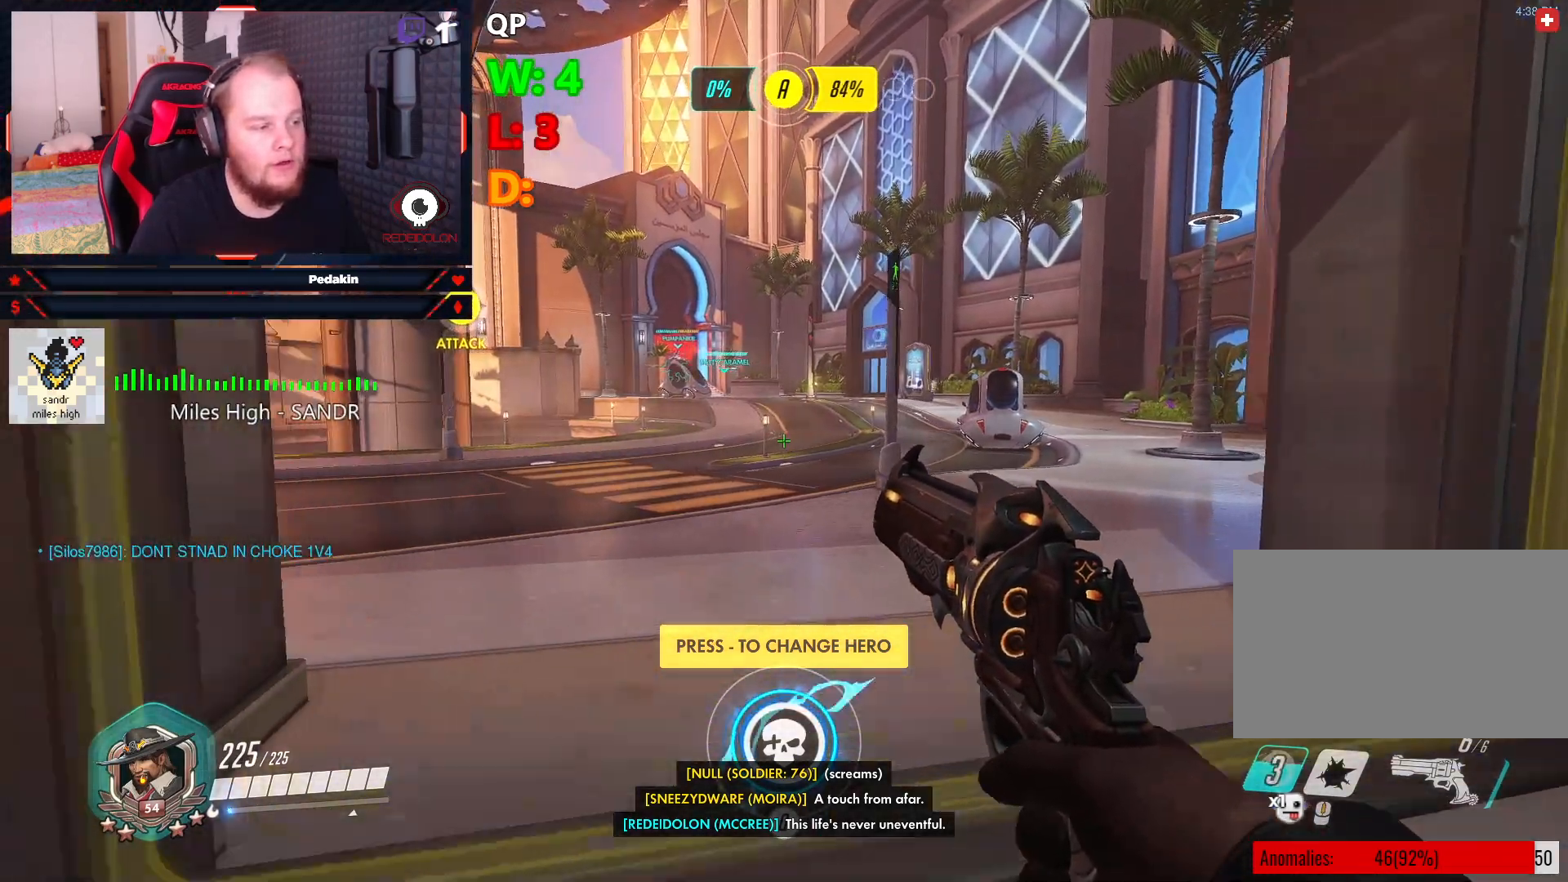
{"keys": ["w"], "mouse": [], "events": []}
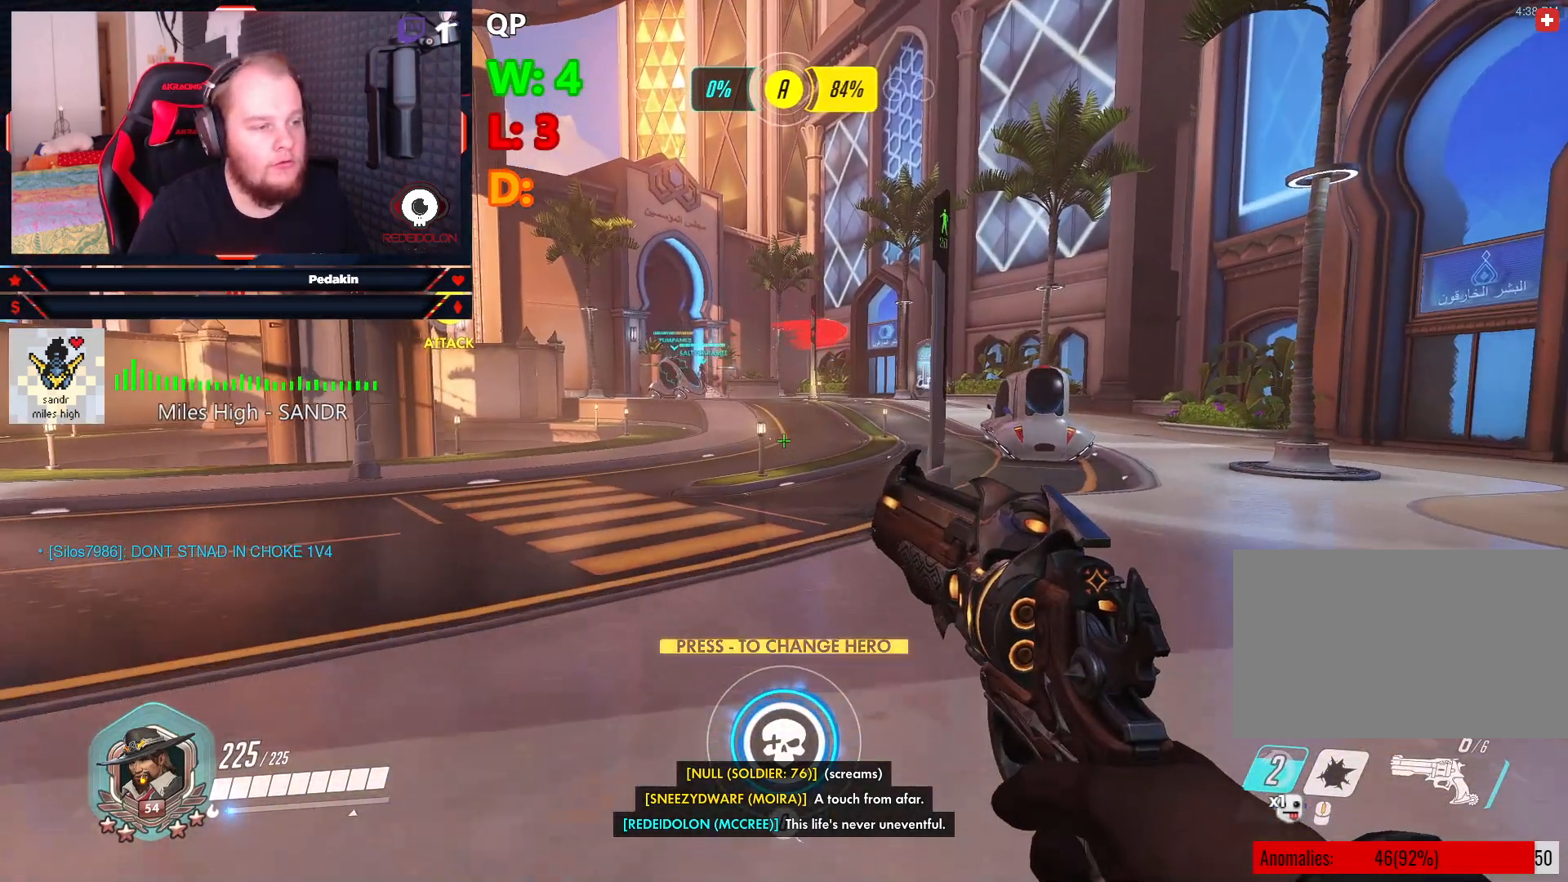
{"keys": ["w"], "mouse": [], "events": []}
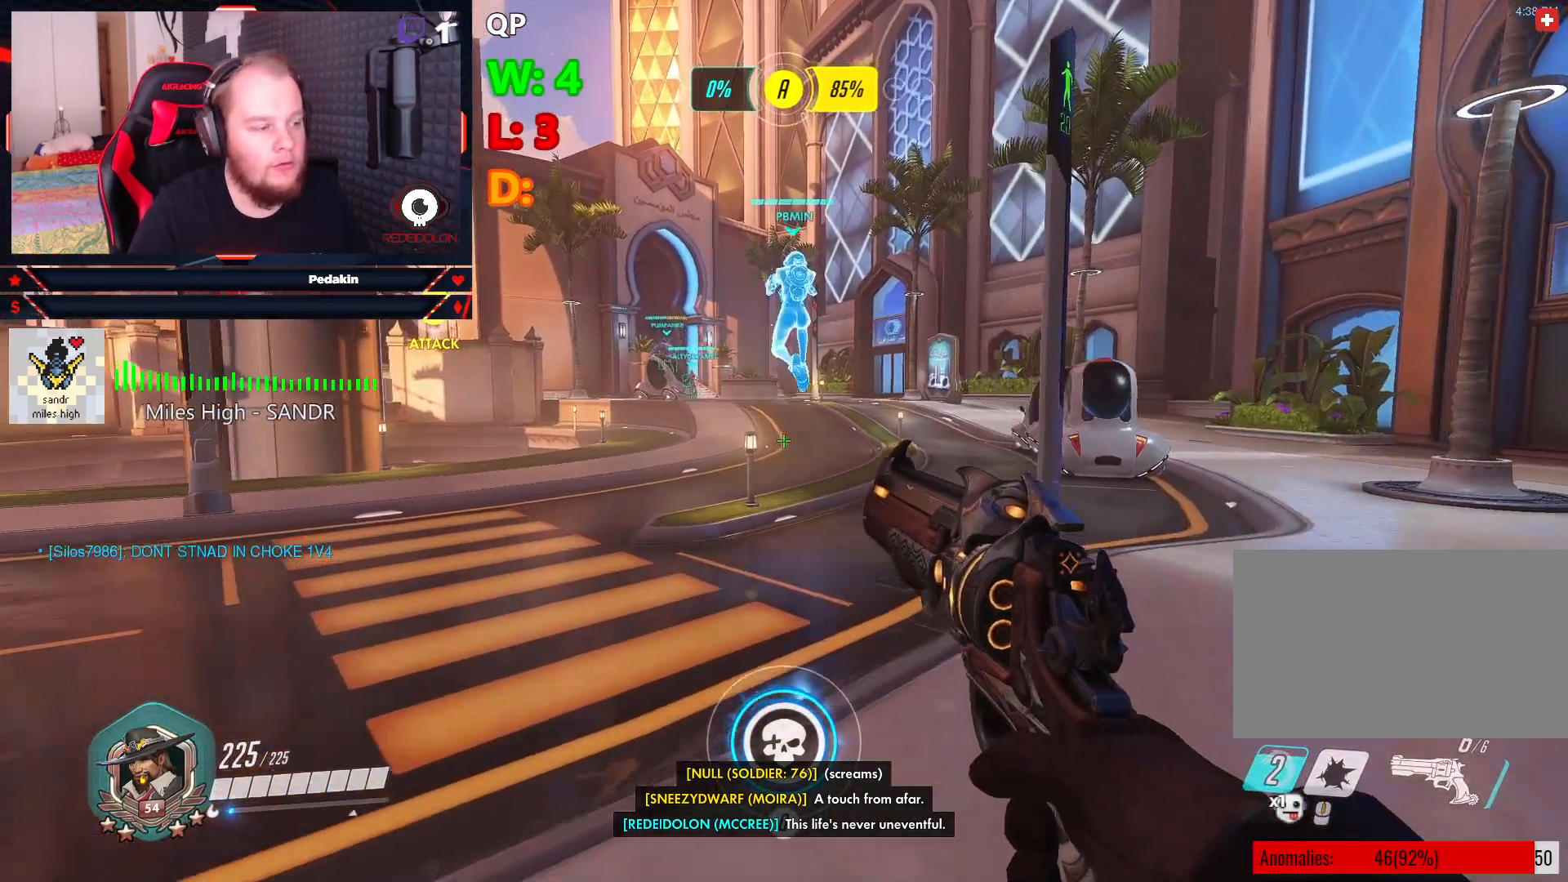
{"keys": ["w"], "mouse": [], "events": []}
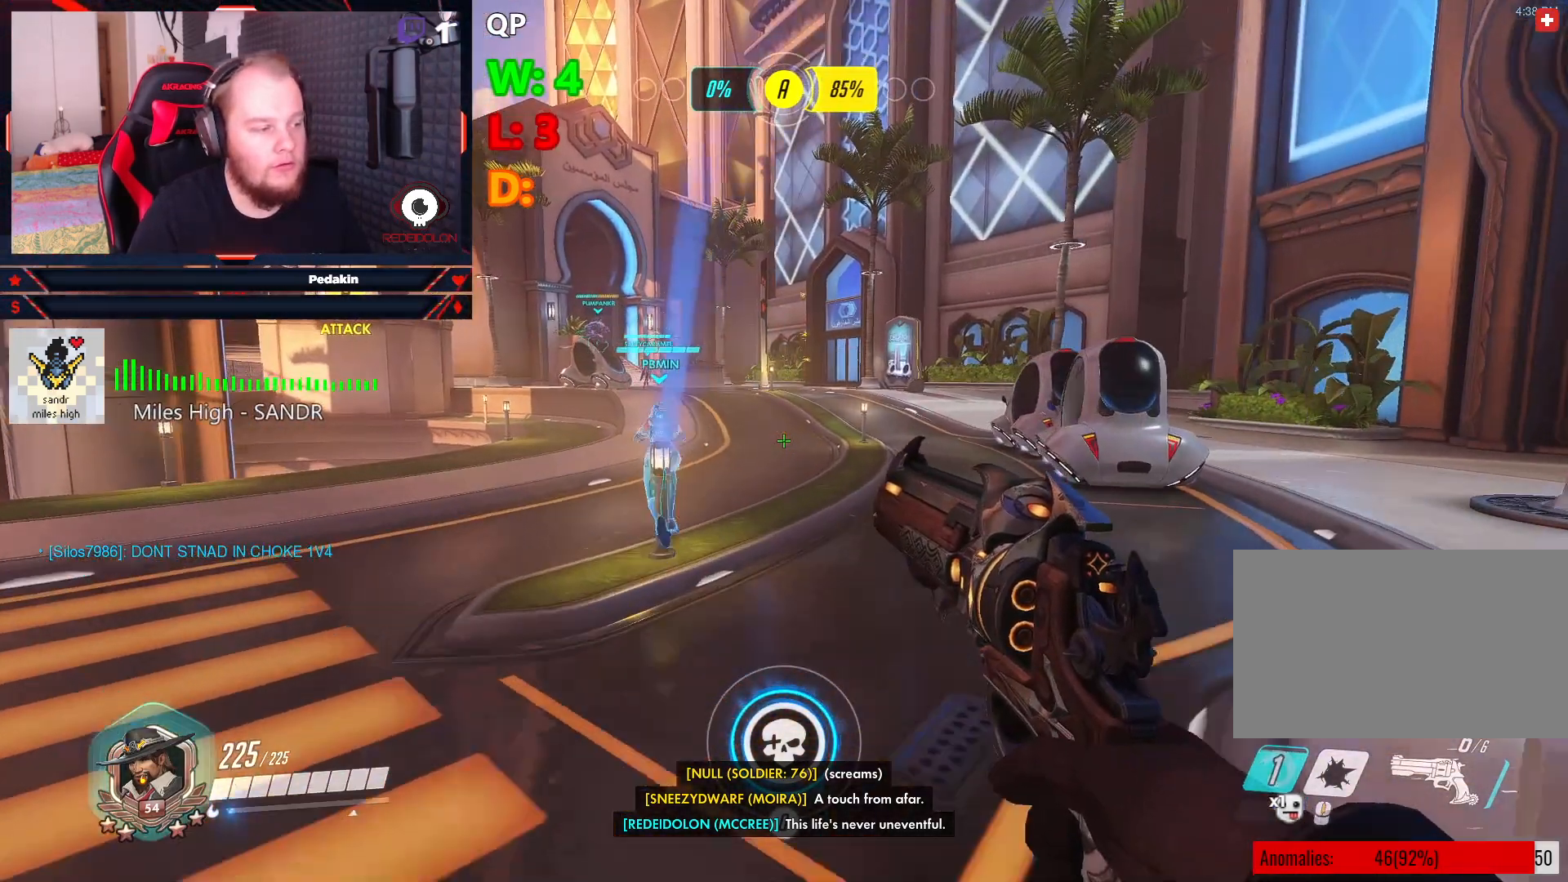
{"keys": ["w"], "mouse": [], "events": [[21, "shift", "down"], [167, "shift", "up"]]}
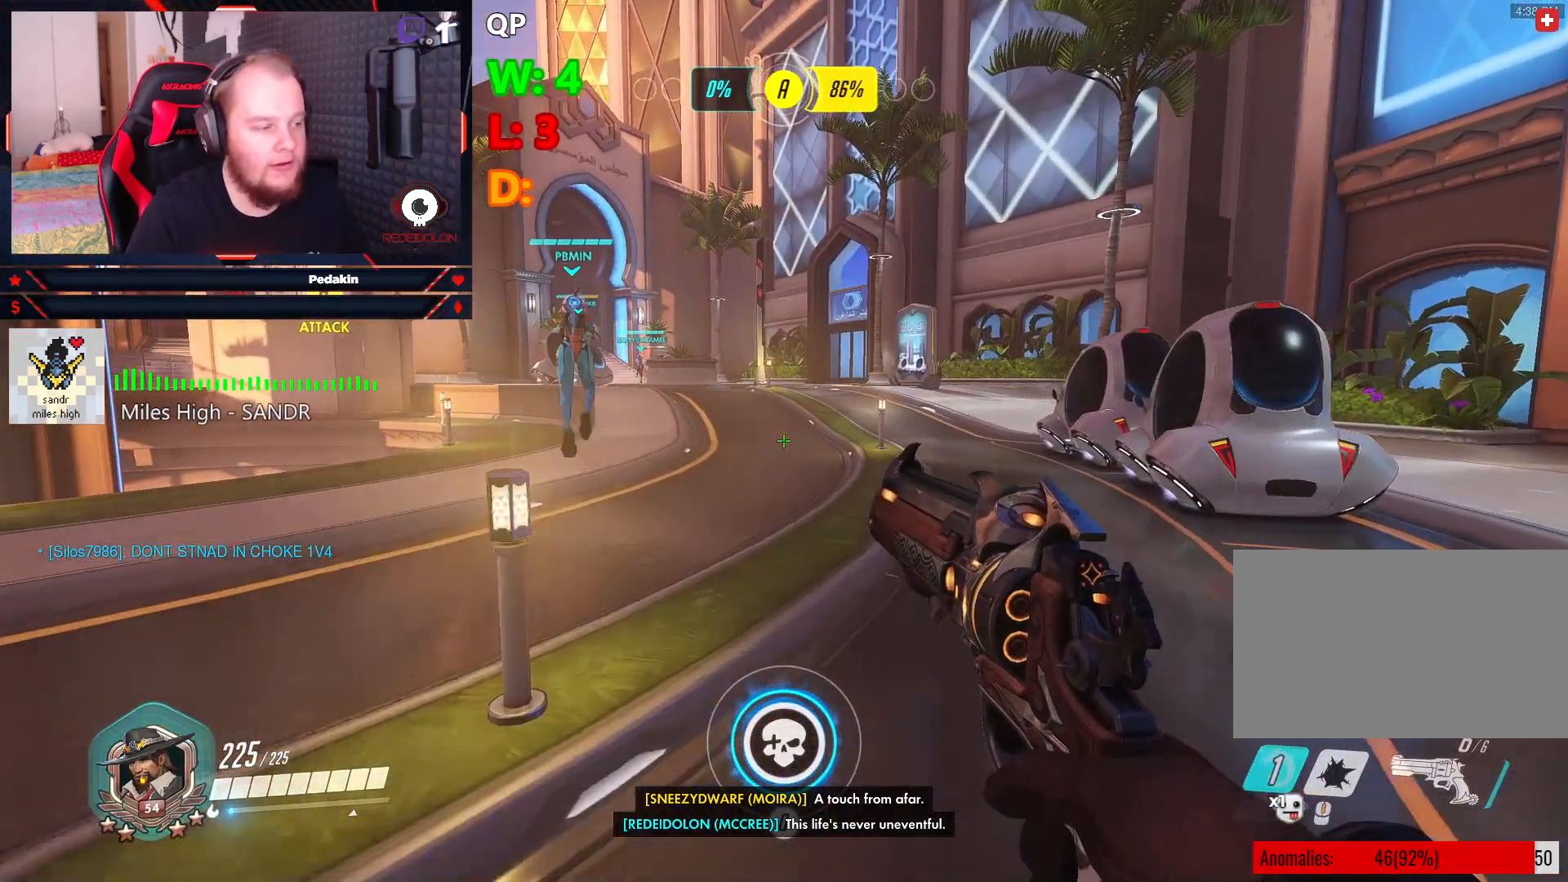
{"keys": ["w"], "mouse": [], "events": []}
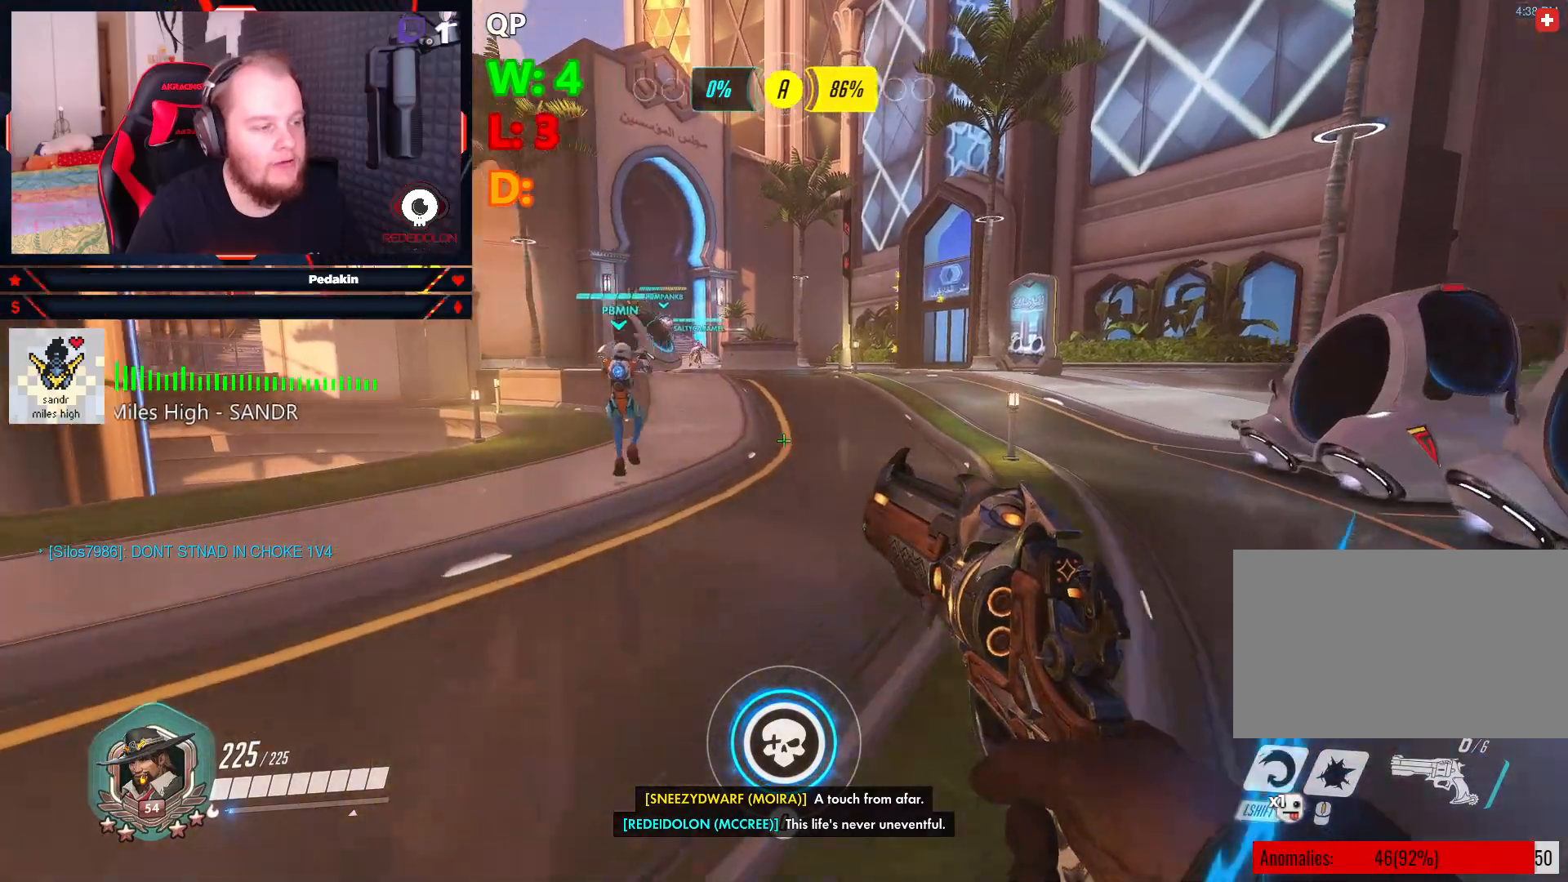
{"keys": ["w"], "mouse": [], "events": [[292, "shift", "down"], [438, "shift", "up"]]}
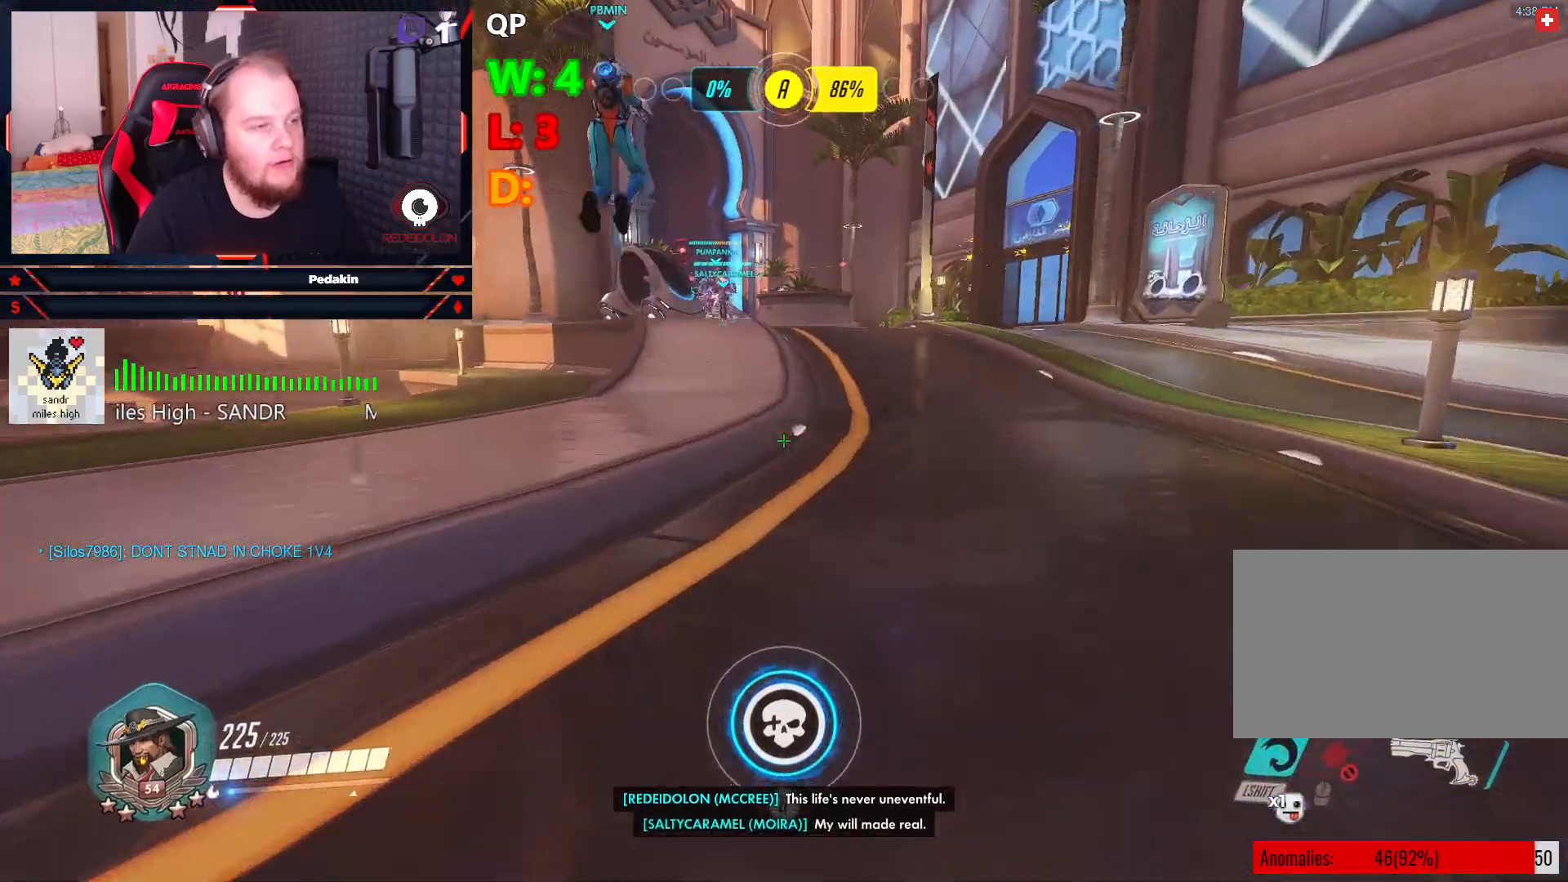
{"keys": ["w"], "mouse": [], "events": []}
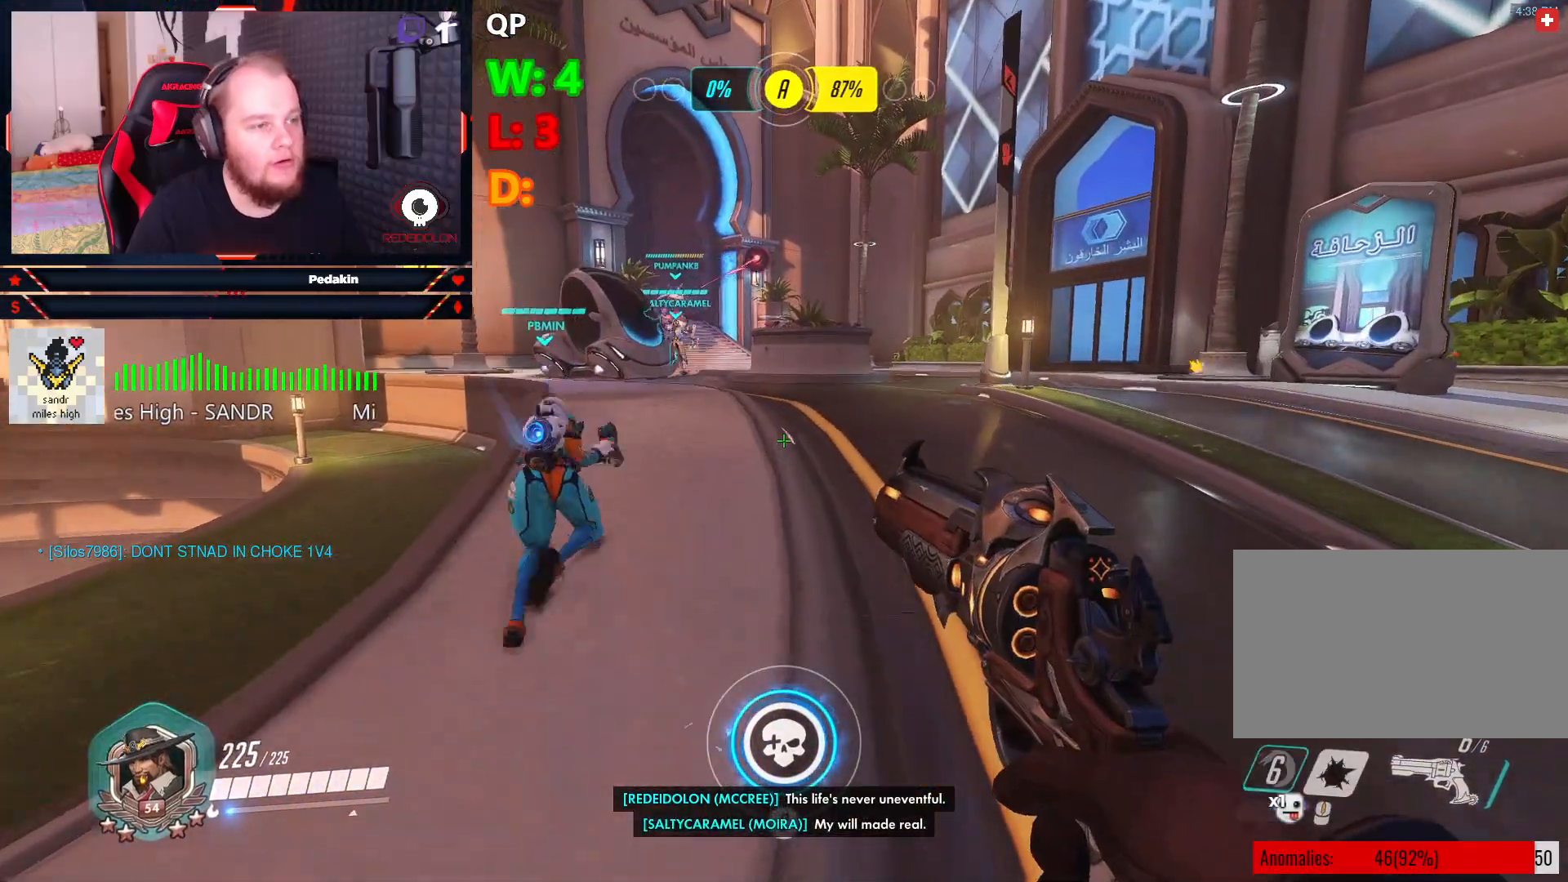
{"keys": ["w"], "mouse": [], "events": []}
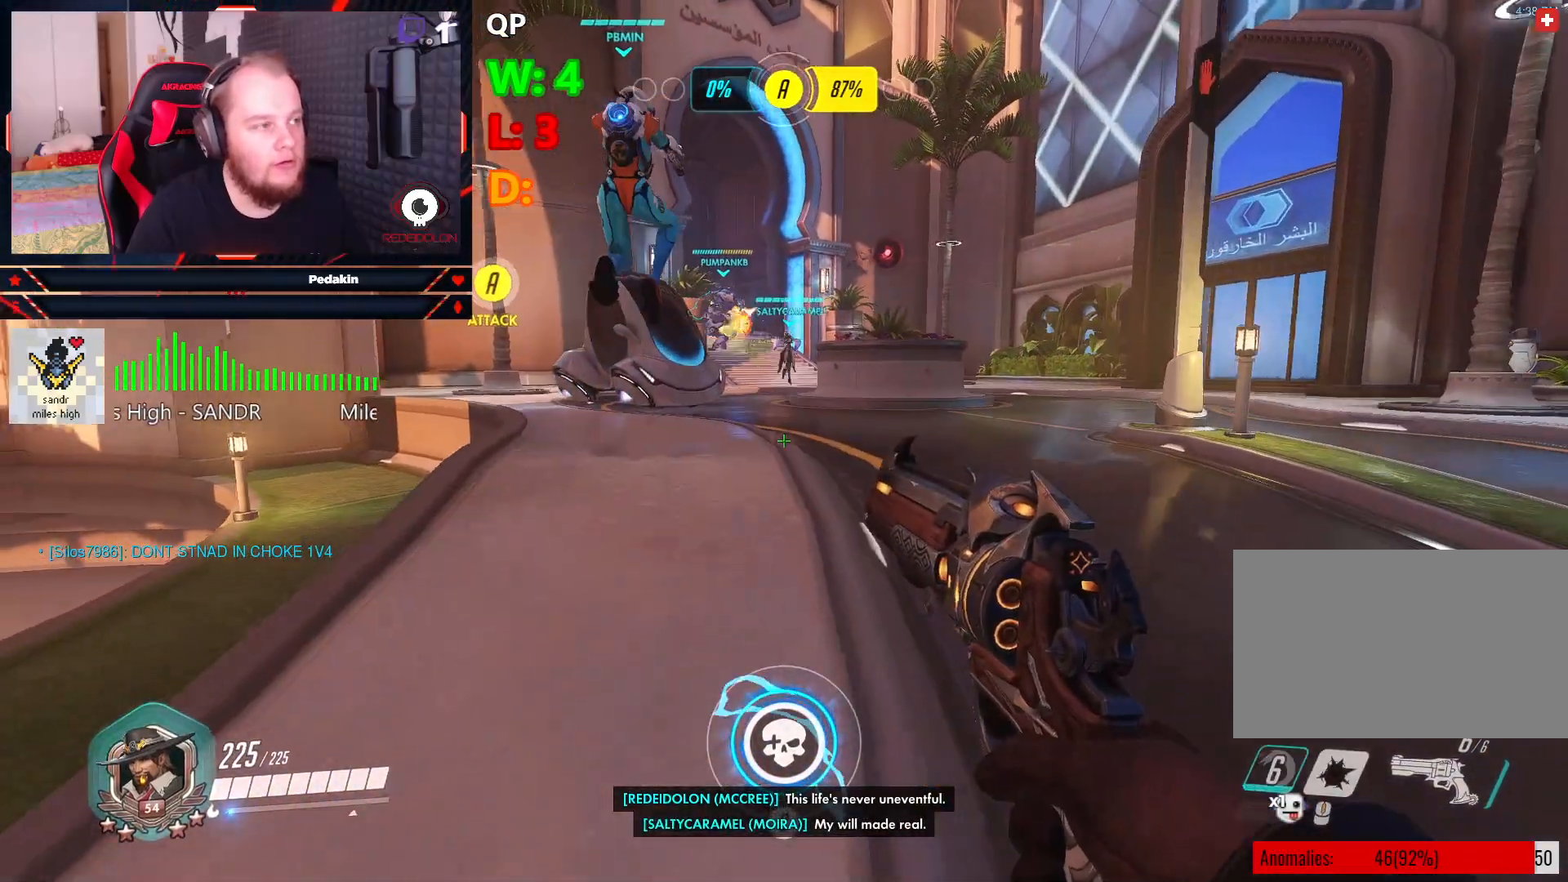
{"keys": ["w"], "mouse": [], "events": []}
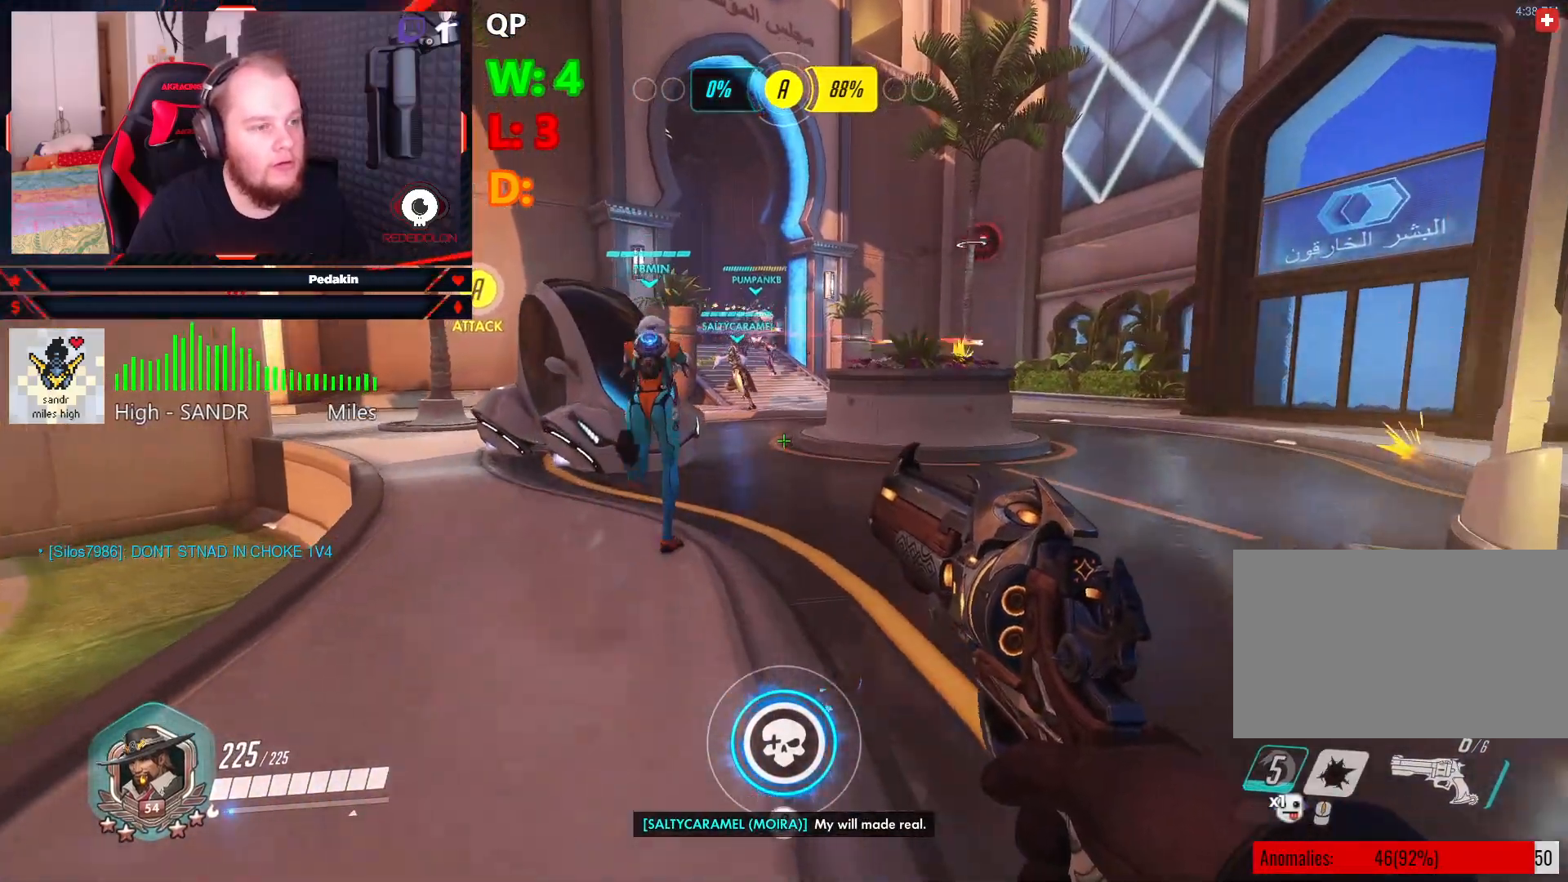
{"keys": ["w"], "mouse": [], "events": []}
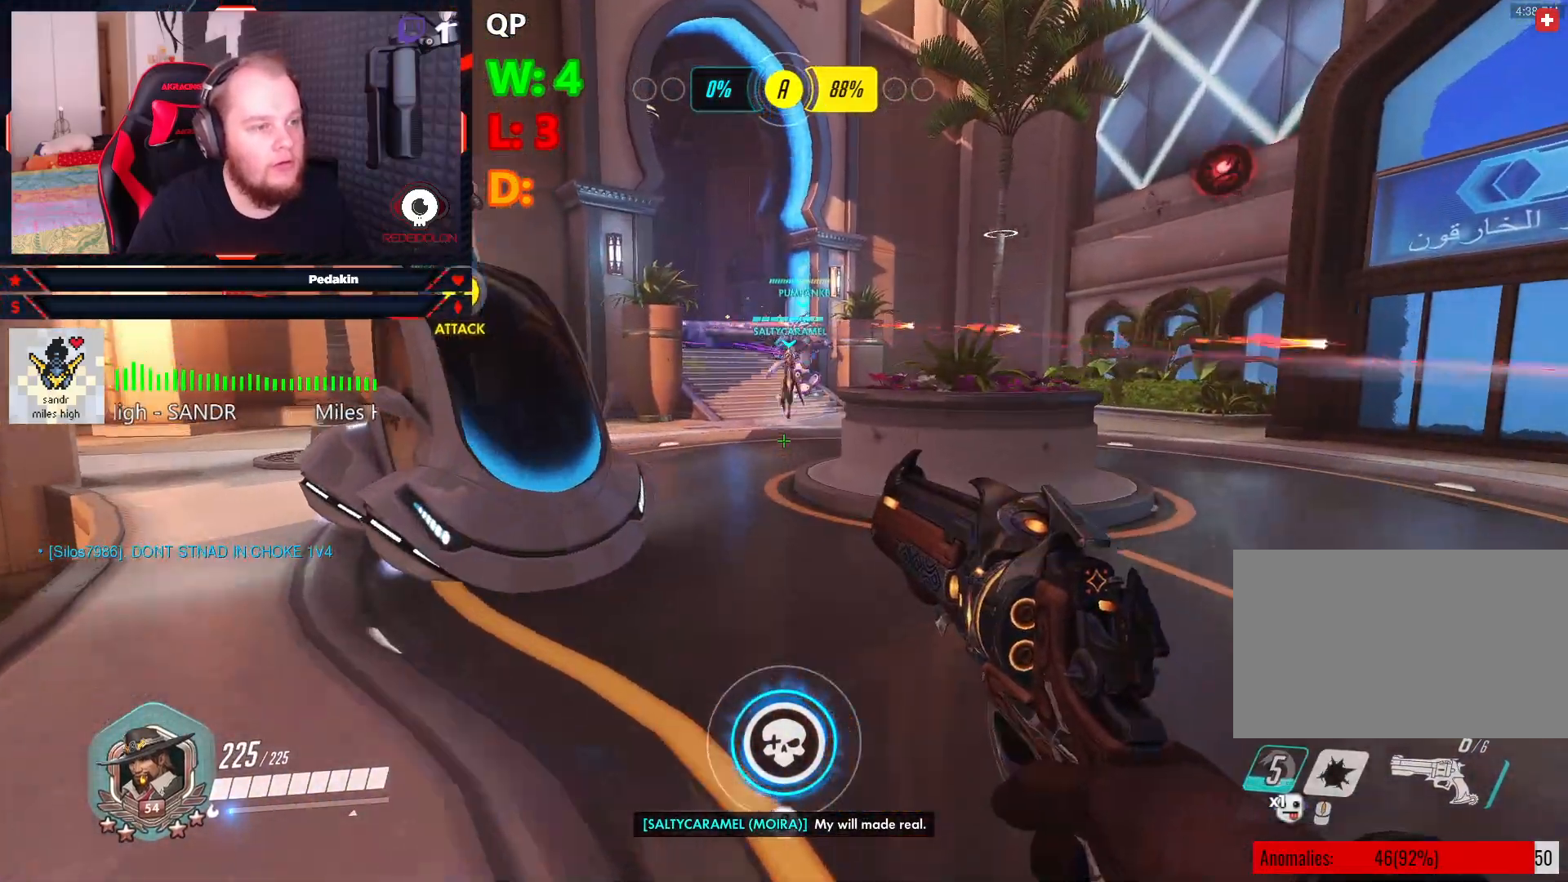
{"keys": ["w"], "mouse": [], "events": []}
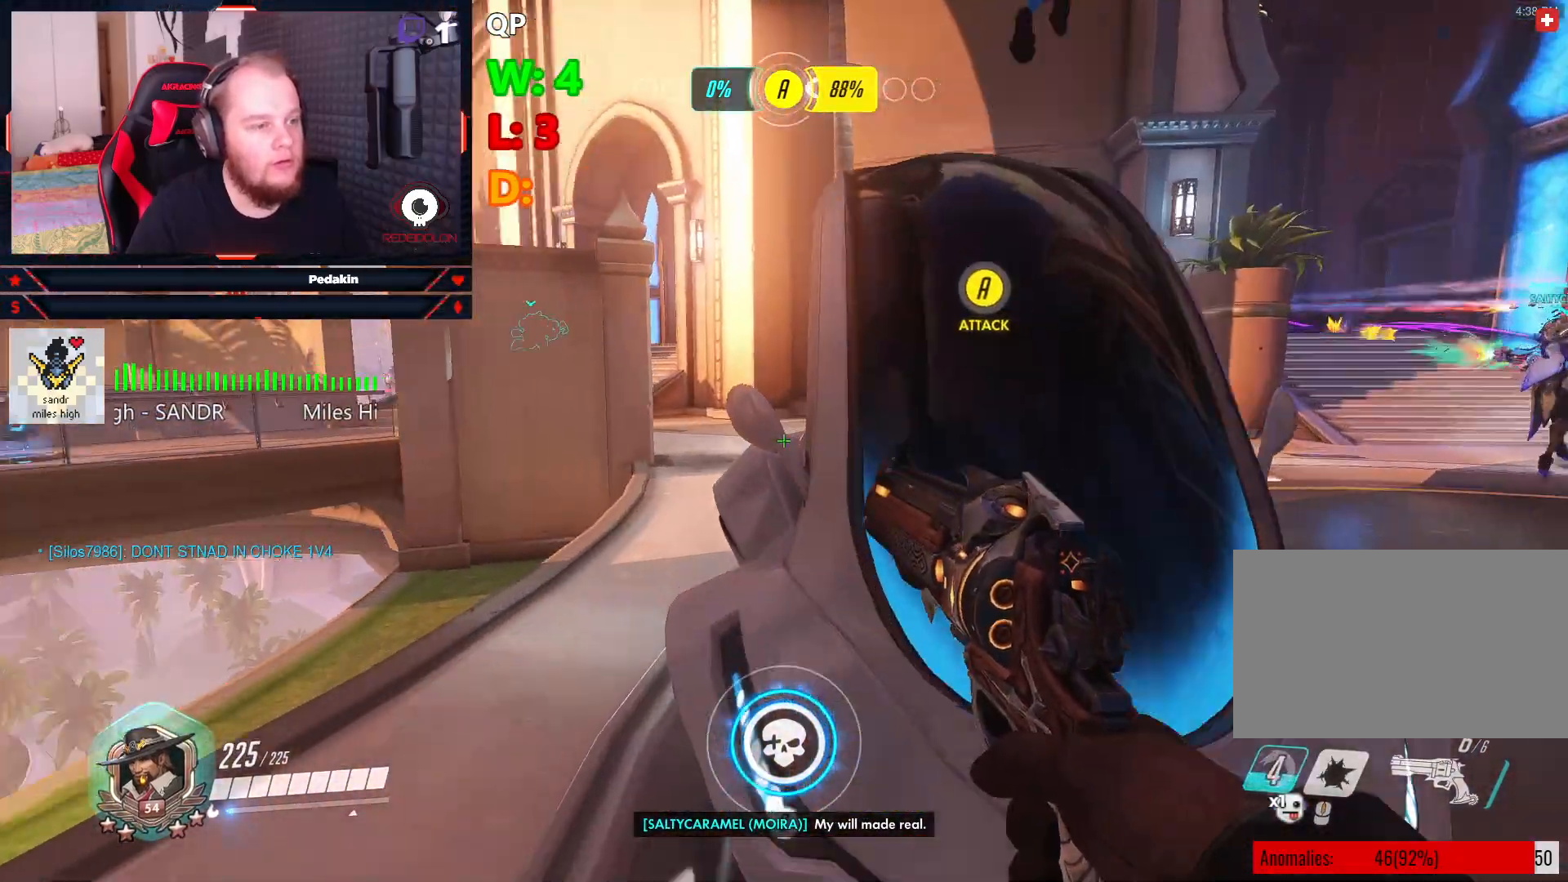
{"keys": ["w"], "mouse": [], "events": []}
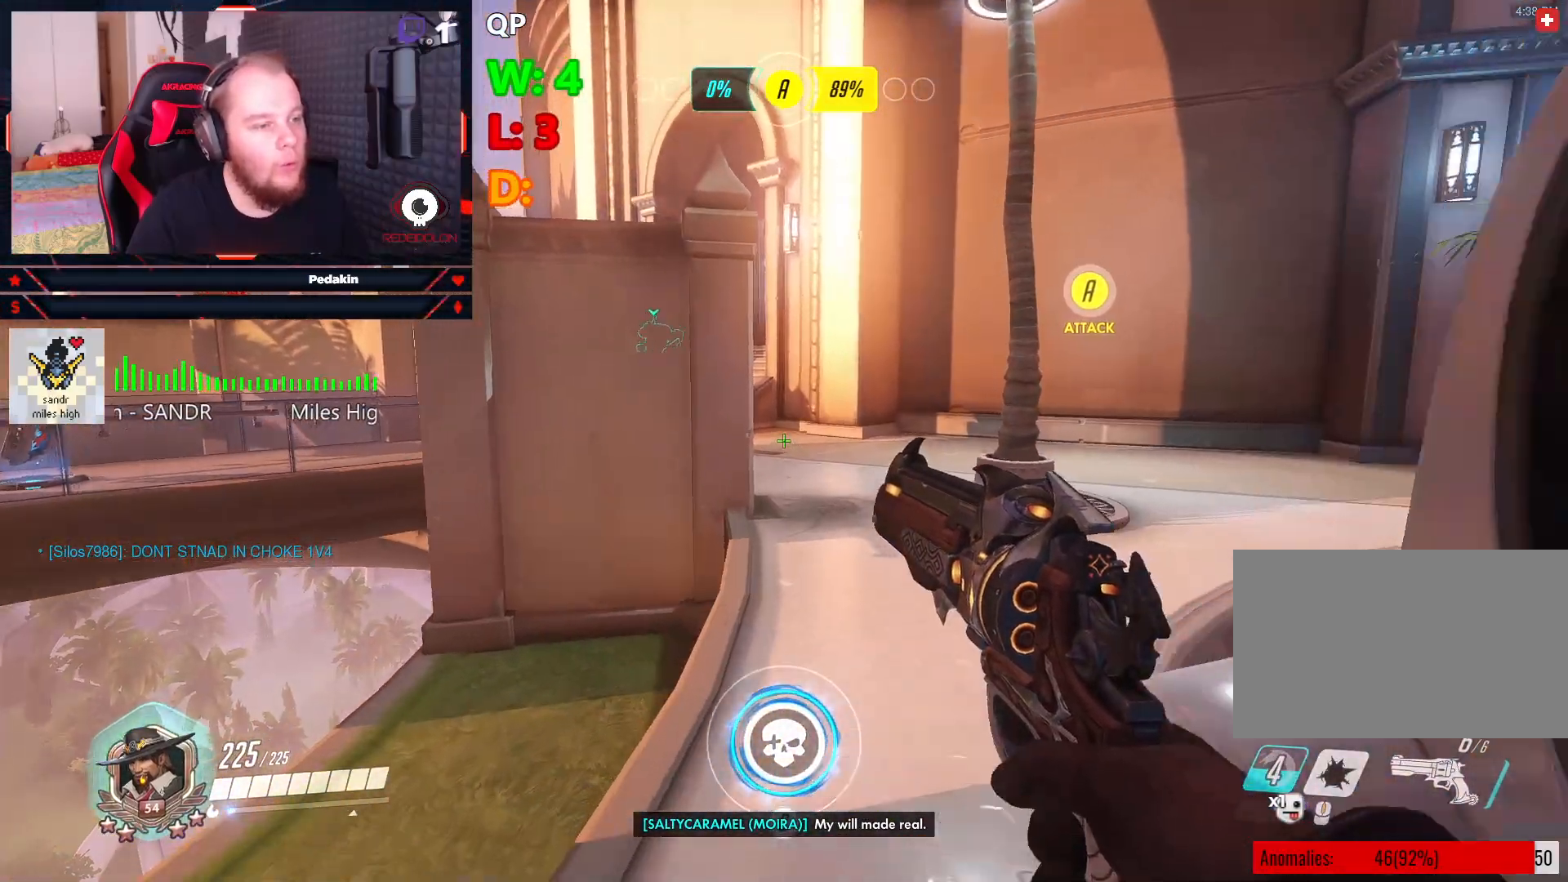
{"keys": ["w"], "mouse": [], "events": []}
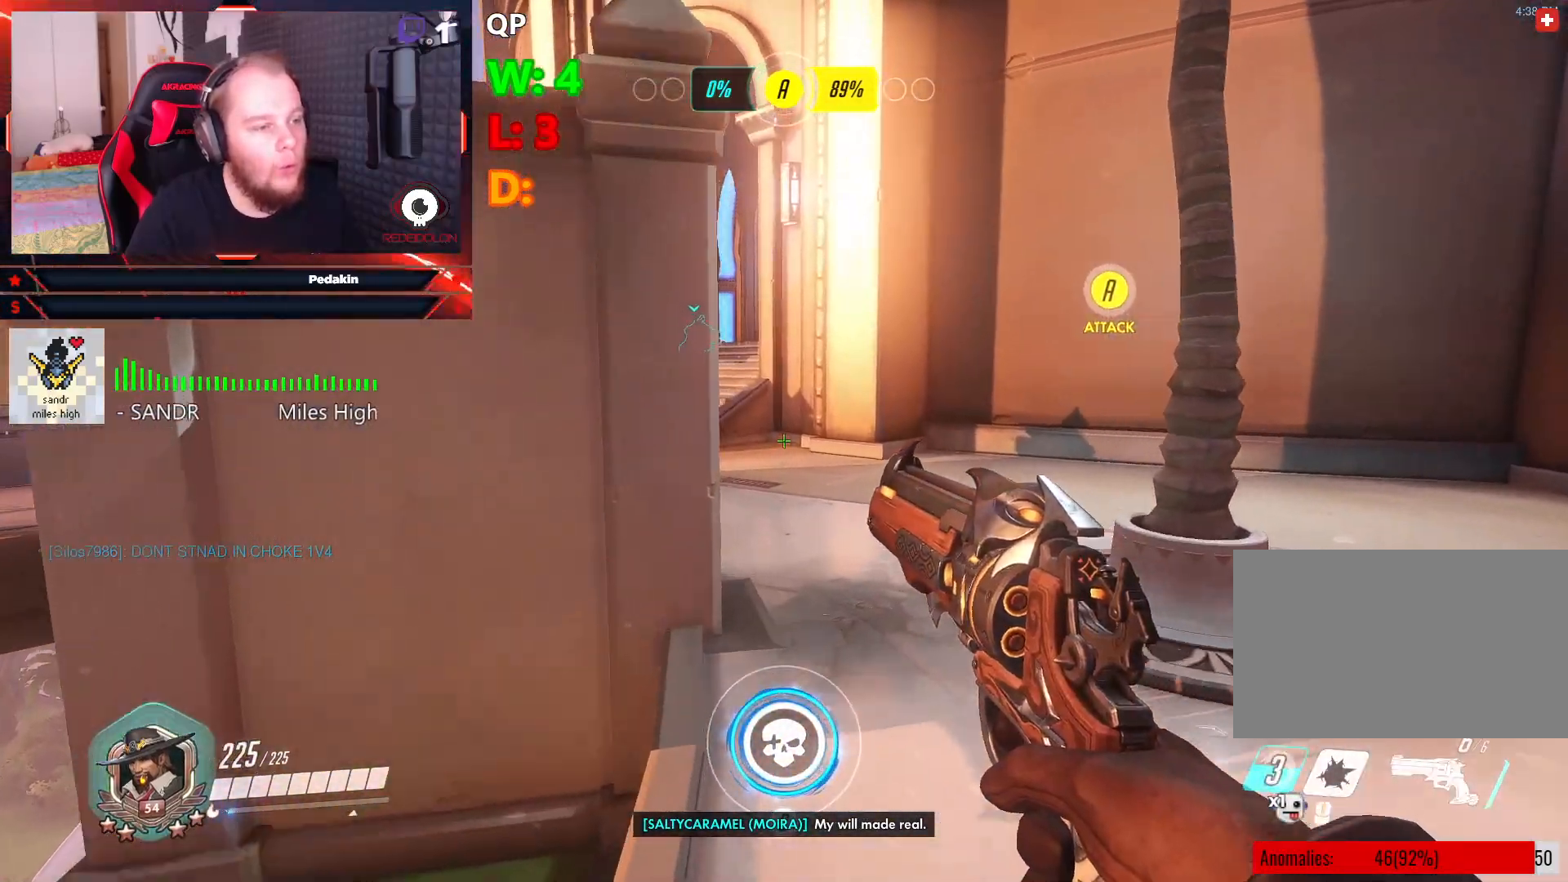
{"keys": ["w"], "mouse": [], "events": []}
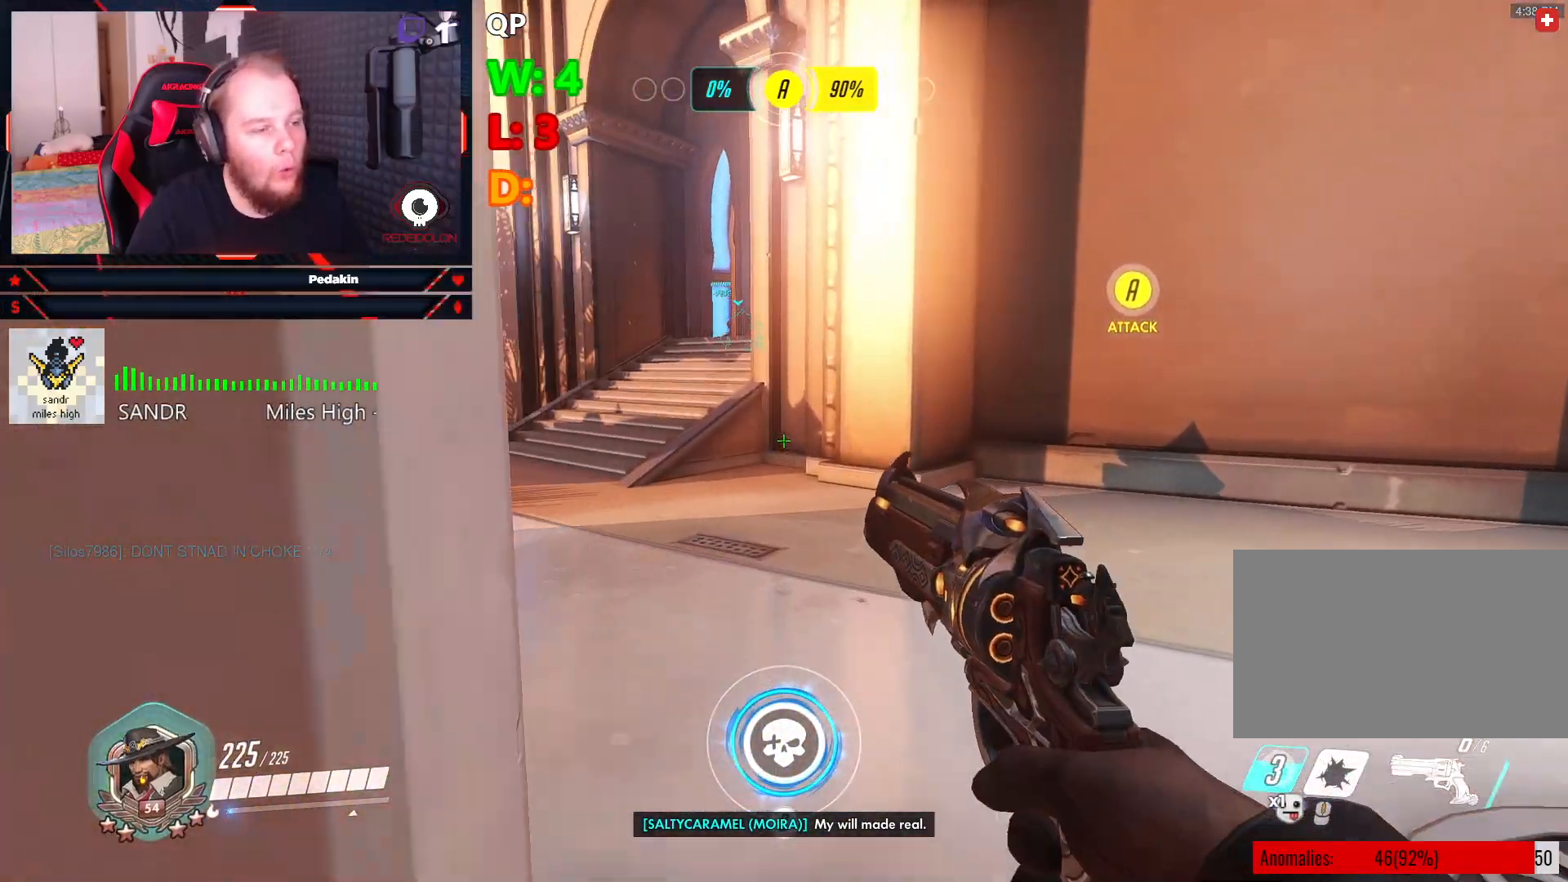
{"keys": ["w"], "mouse": [], "events": []}
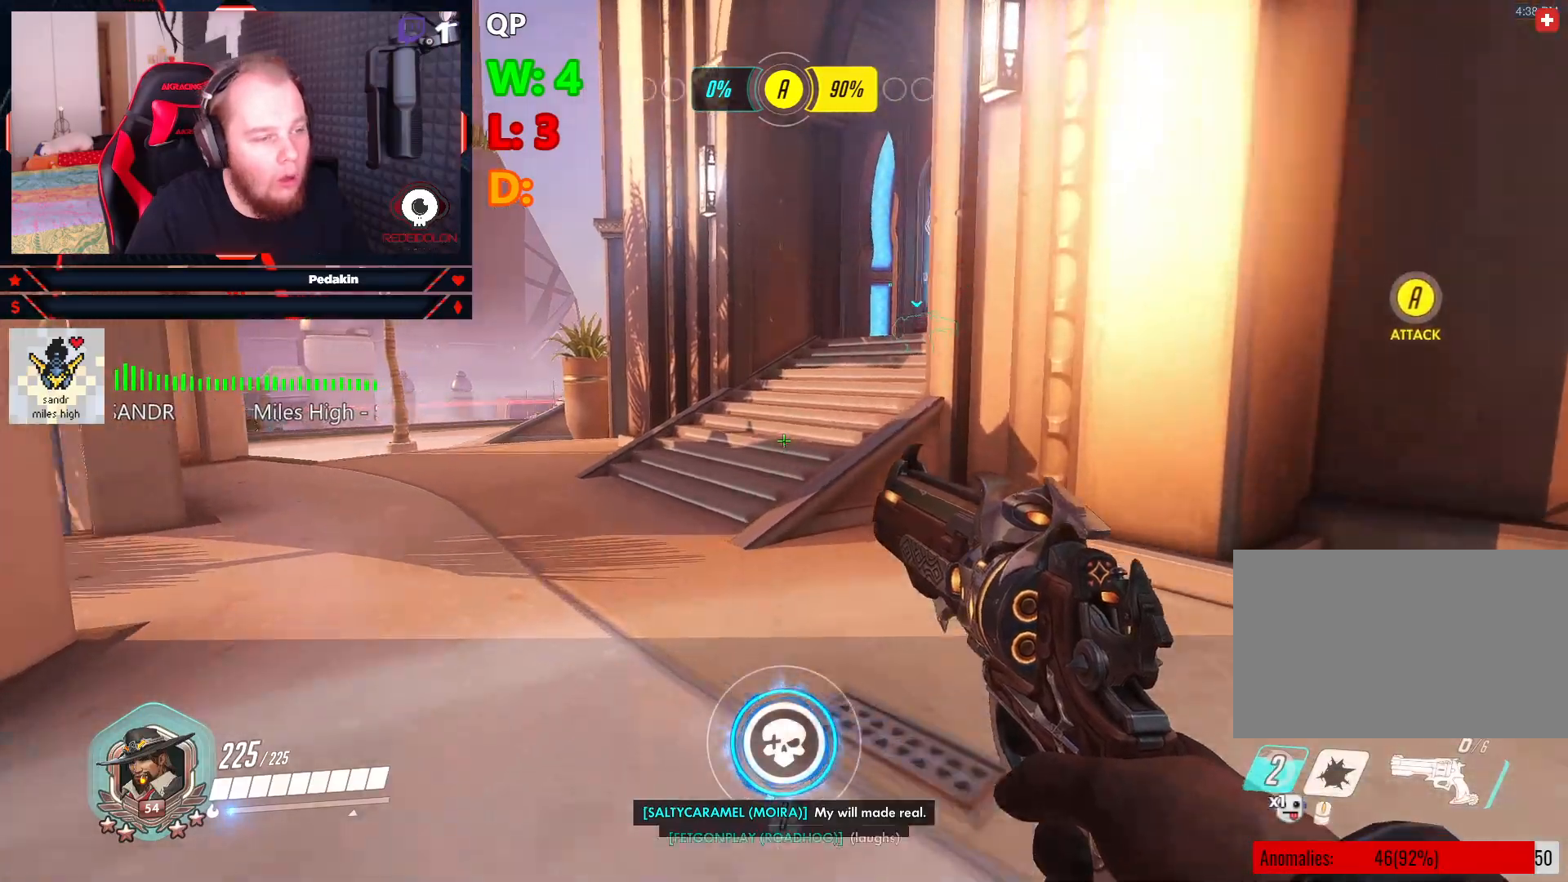
{"keys": ["w"], "mouse": [], "events": []}
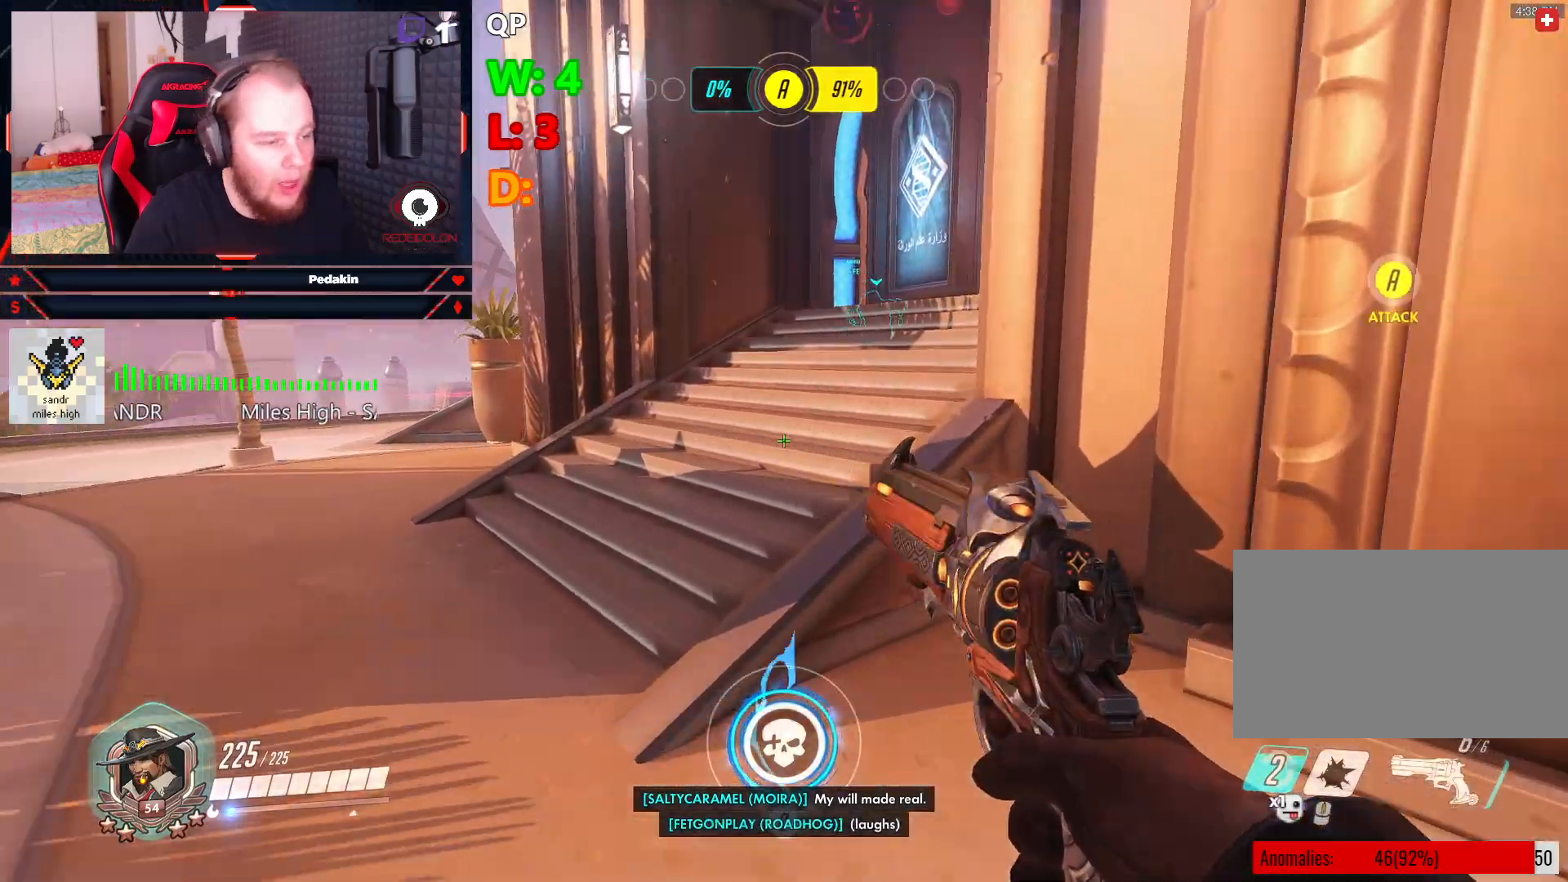
{"keys": ["w"], "mouse": [], "events": []}
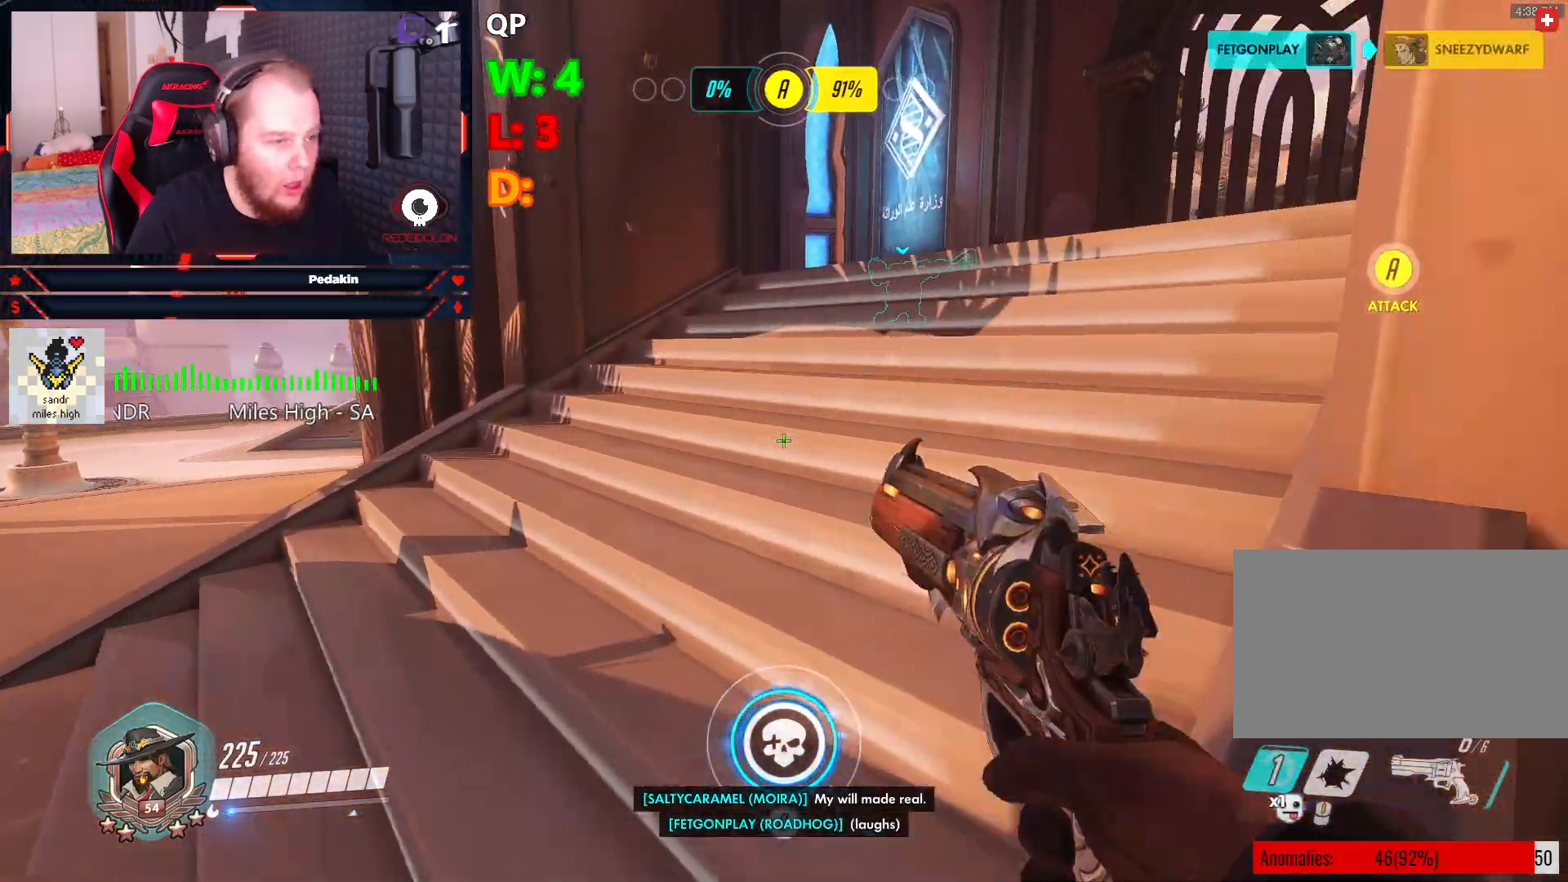
{"keys": ["a", "w"], "mouse": [], "events": [[334, "a", "down"]]}
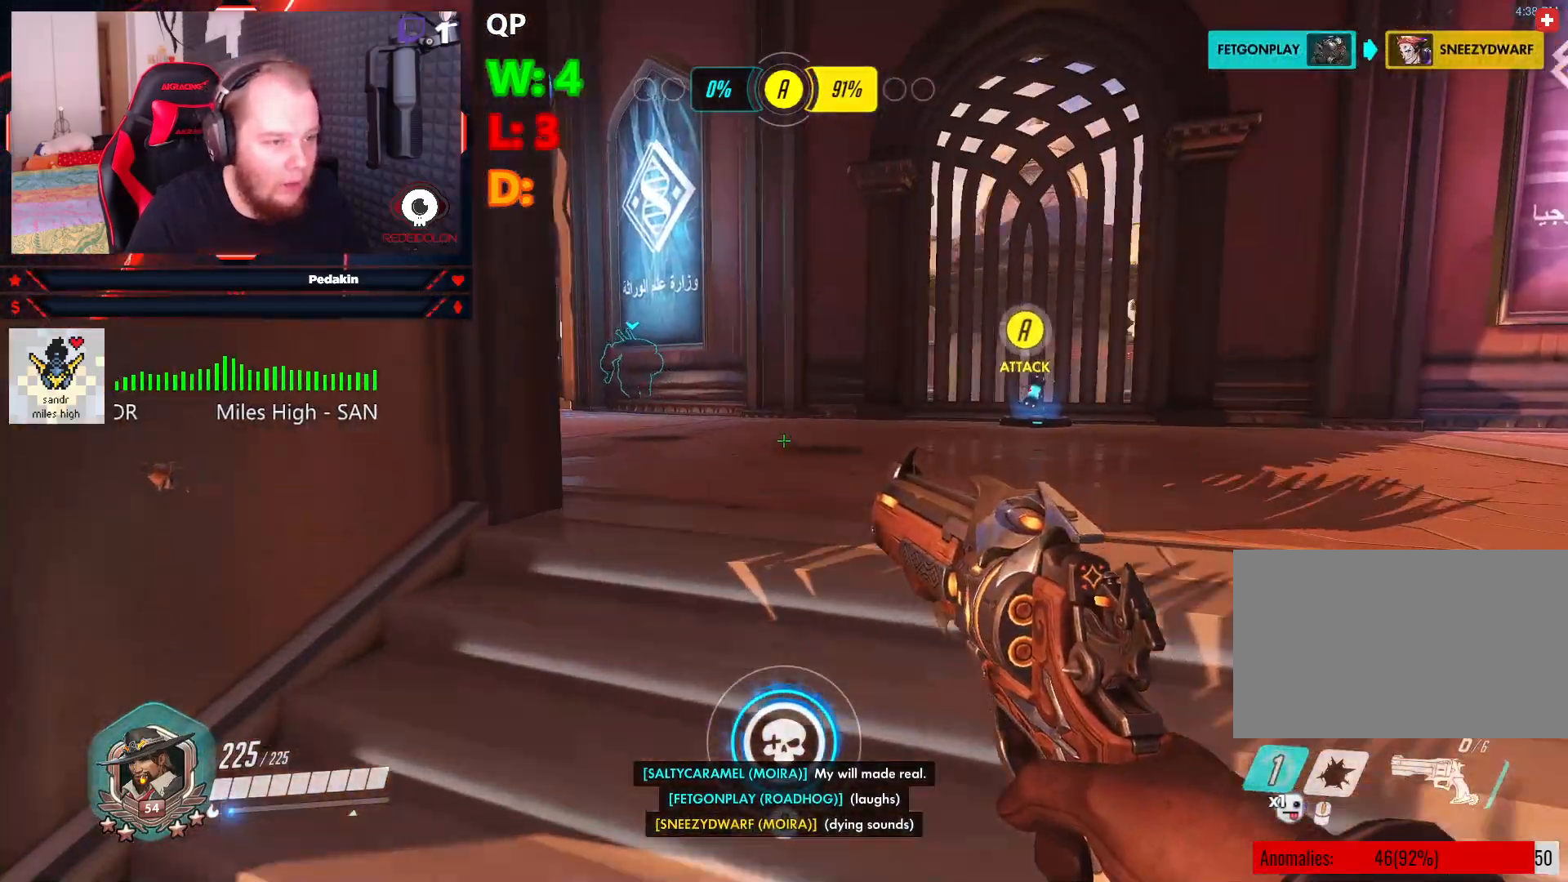
{"keys": ["w"], "mouse": [], "events": [[167, "a", "up"]]}
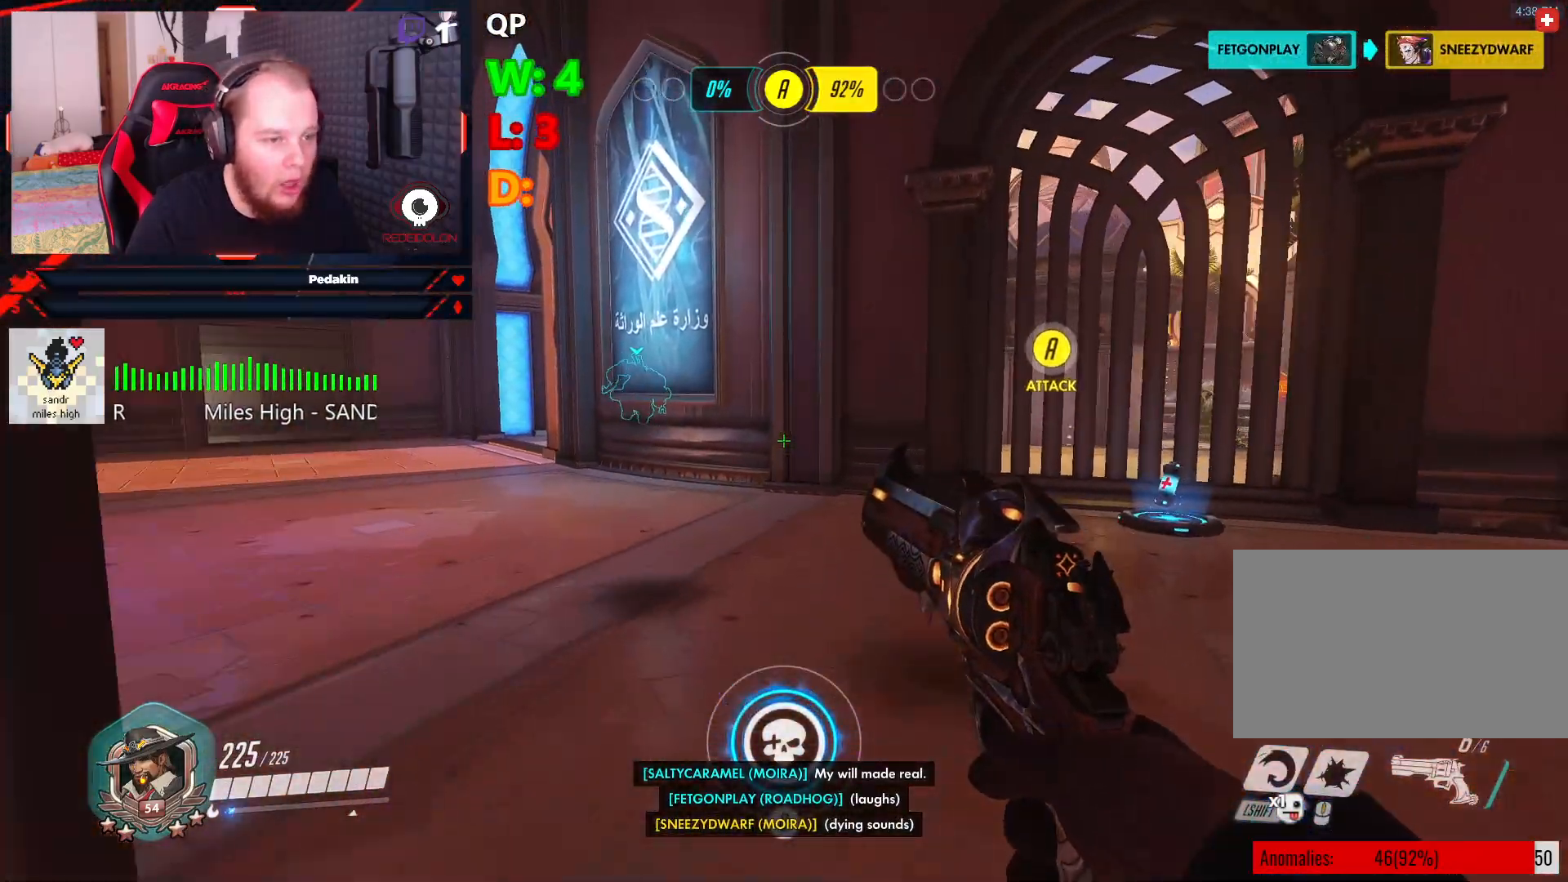
{"keys": ["w"], "mouse": [], "events": []}
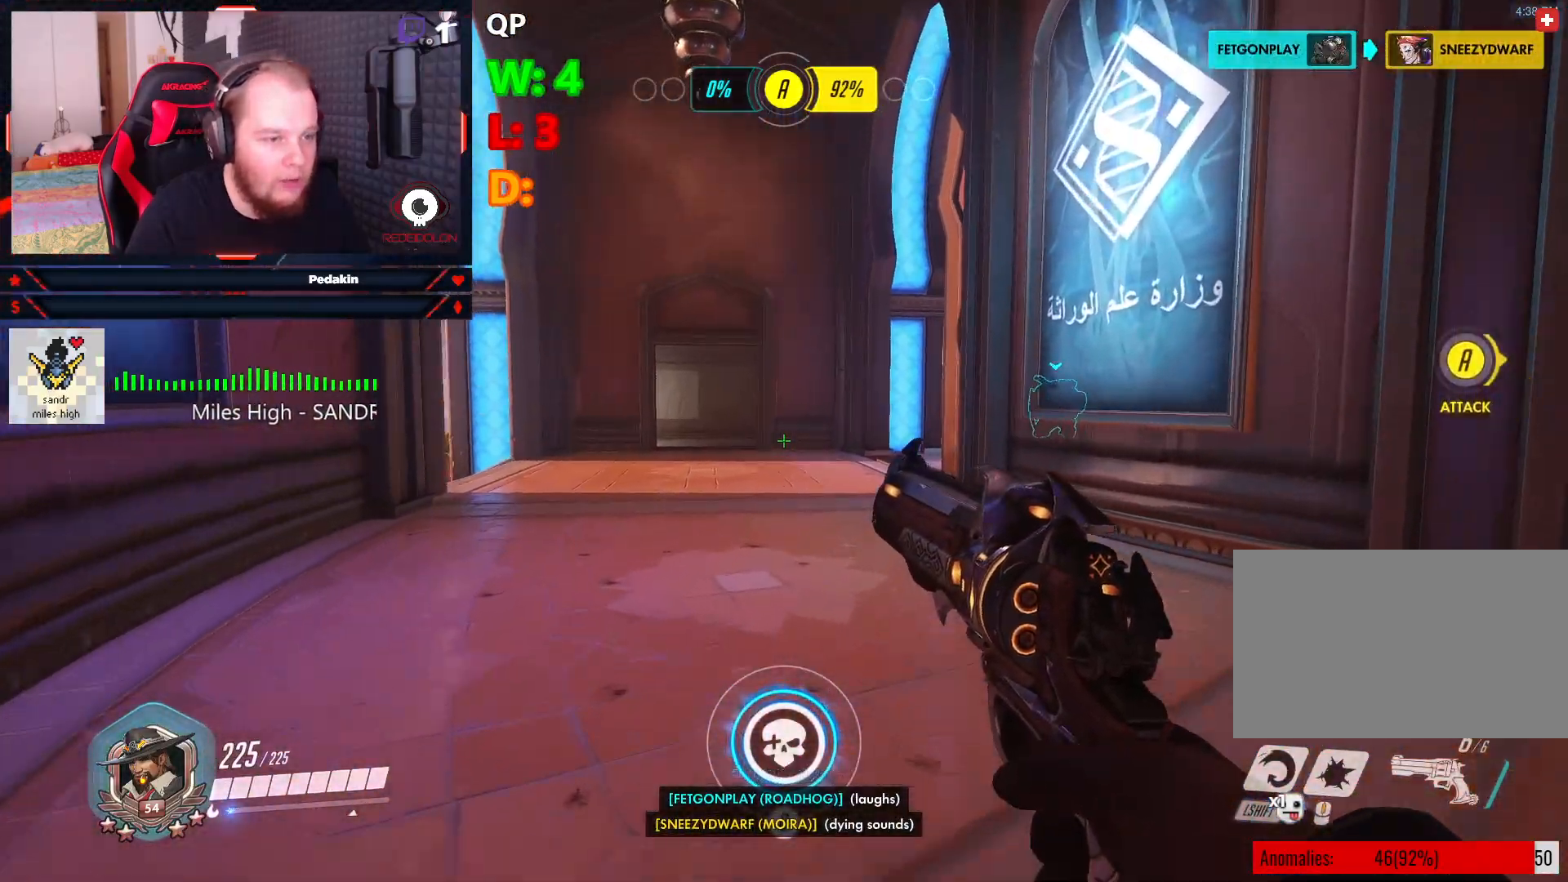
{"keys": ["shift", "w"], "mouse": [], "events": [[438, "shift", "down"]]}
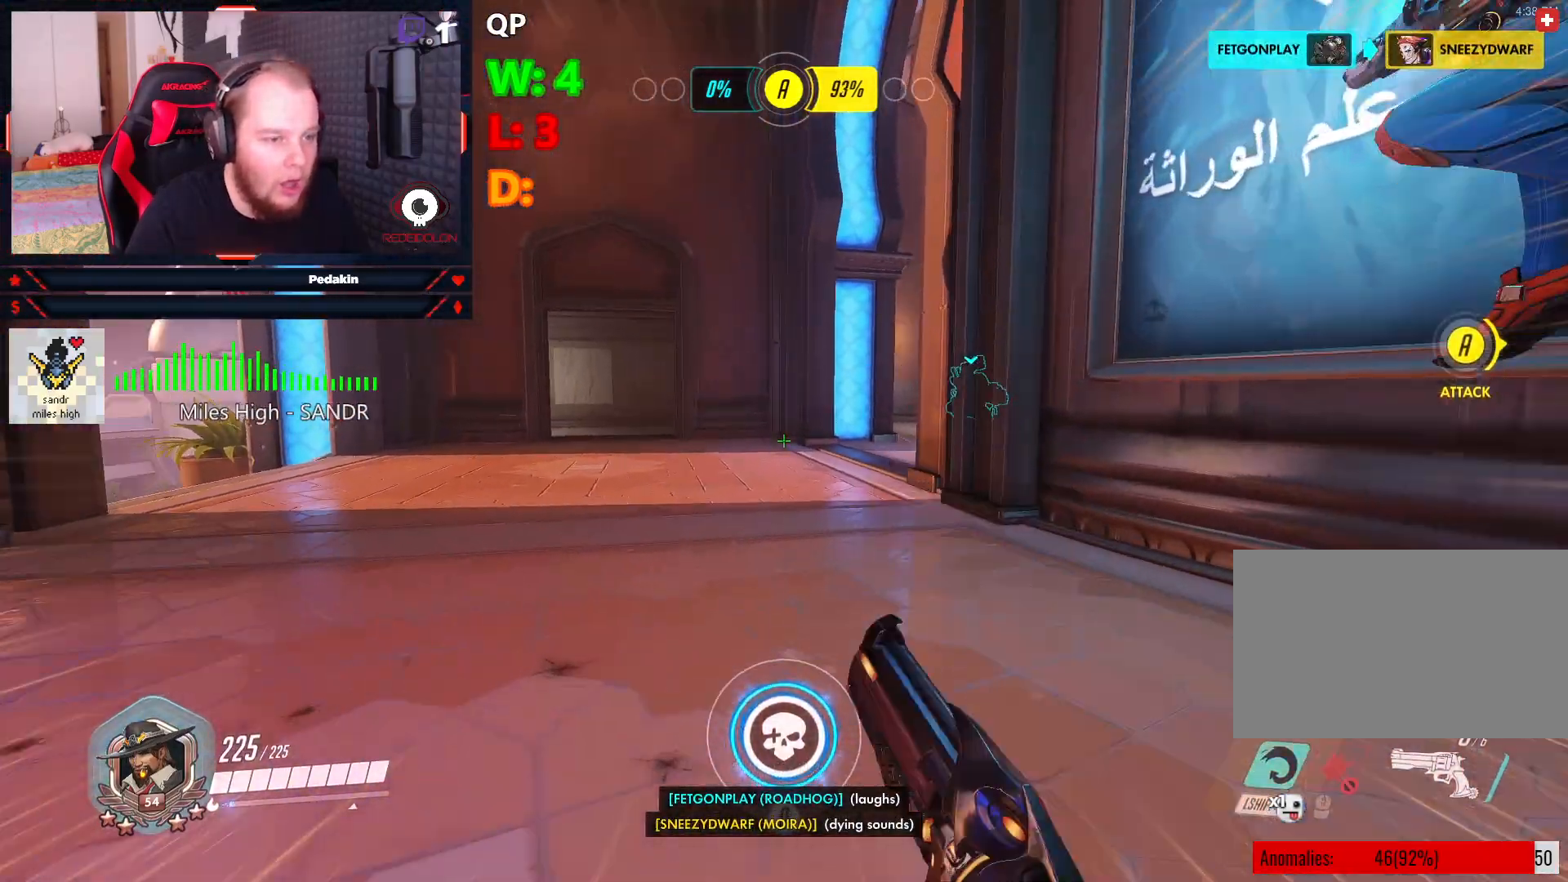
{"keys": ["a", "w"], "mouse": [], "events": [[21, "shift", "up"], [208, "a", "down"]]}
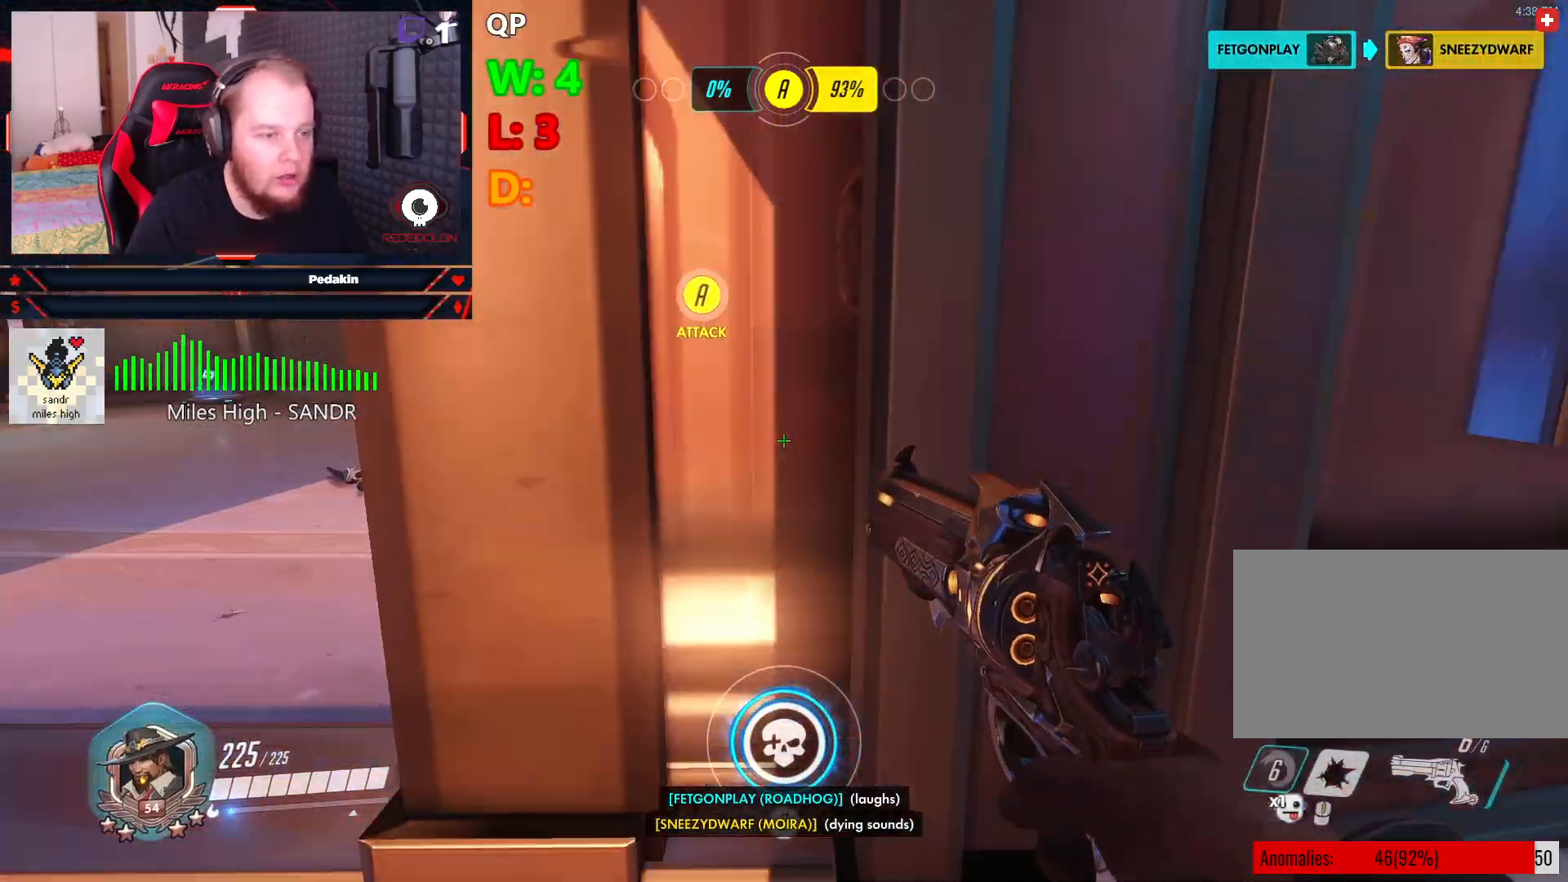
{"keys": ["a", "w"], "mouse": [], "events": [[125, "w", "up"], [500, "w", "down"]]}
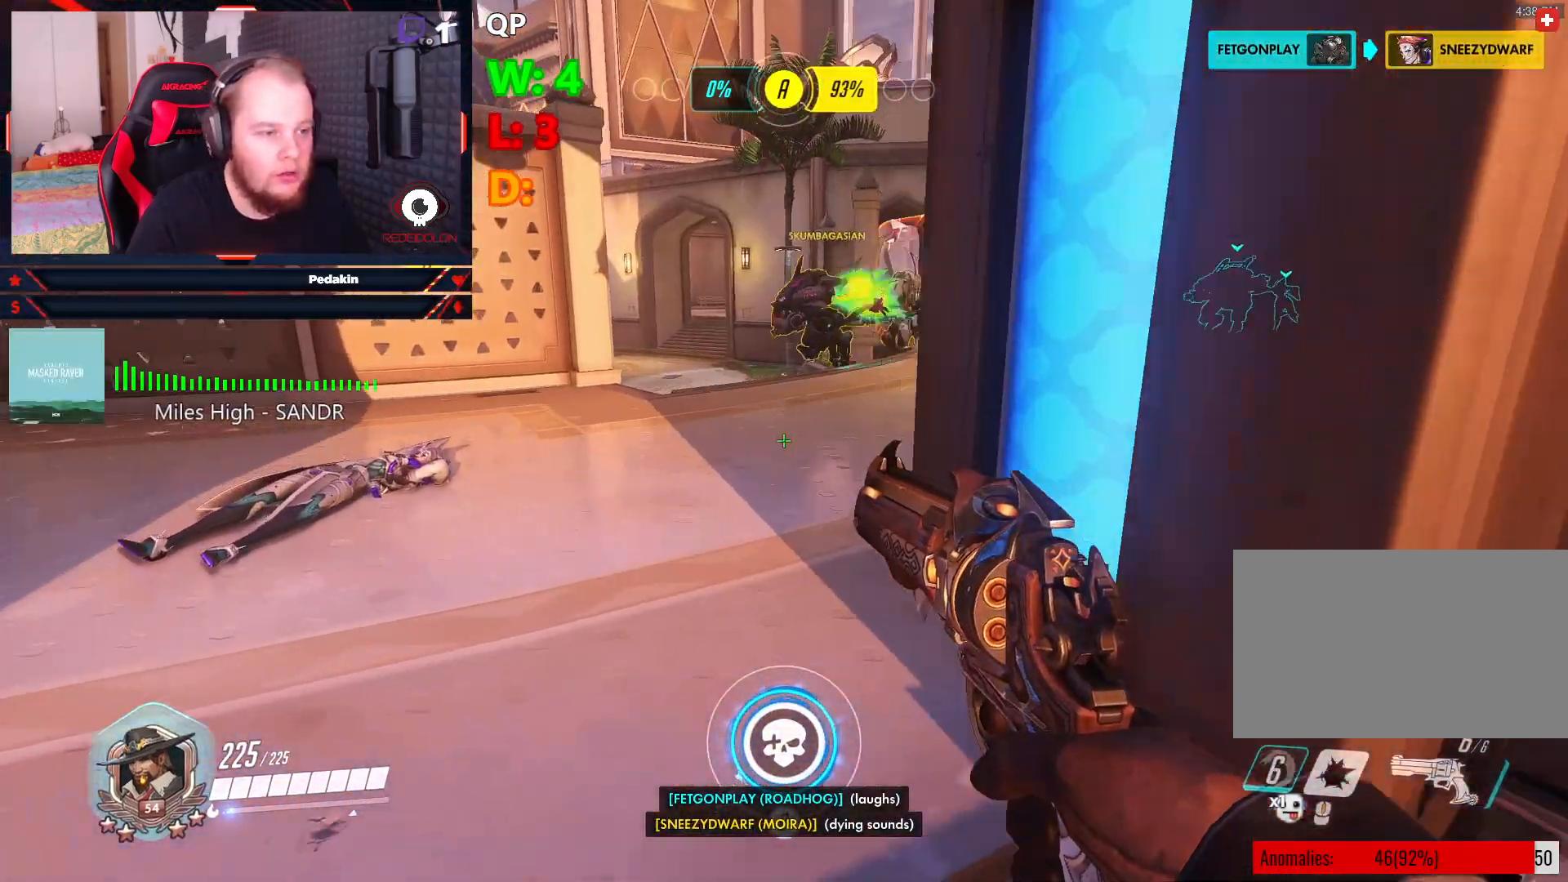
{"keys": ["w"], "mouse": [], "events": [[375, "a", "up"]]}
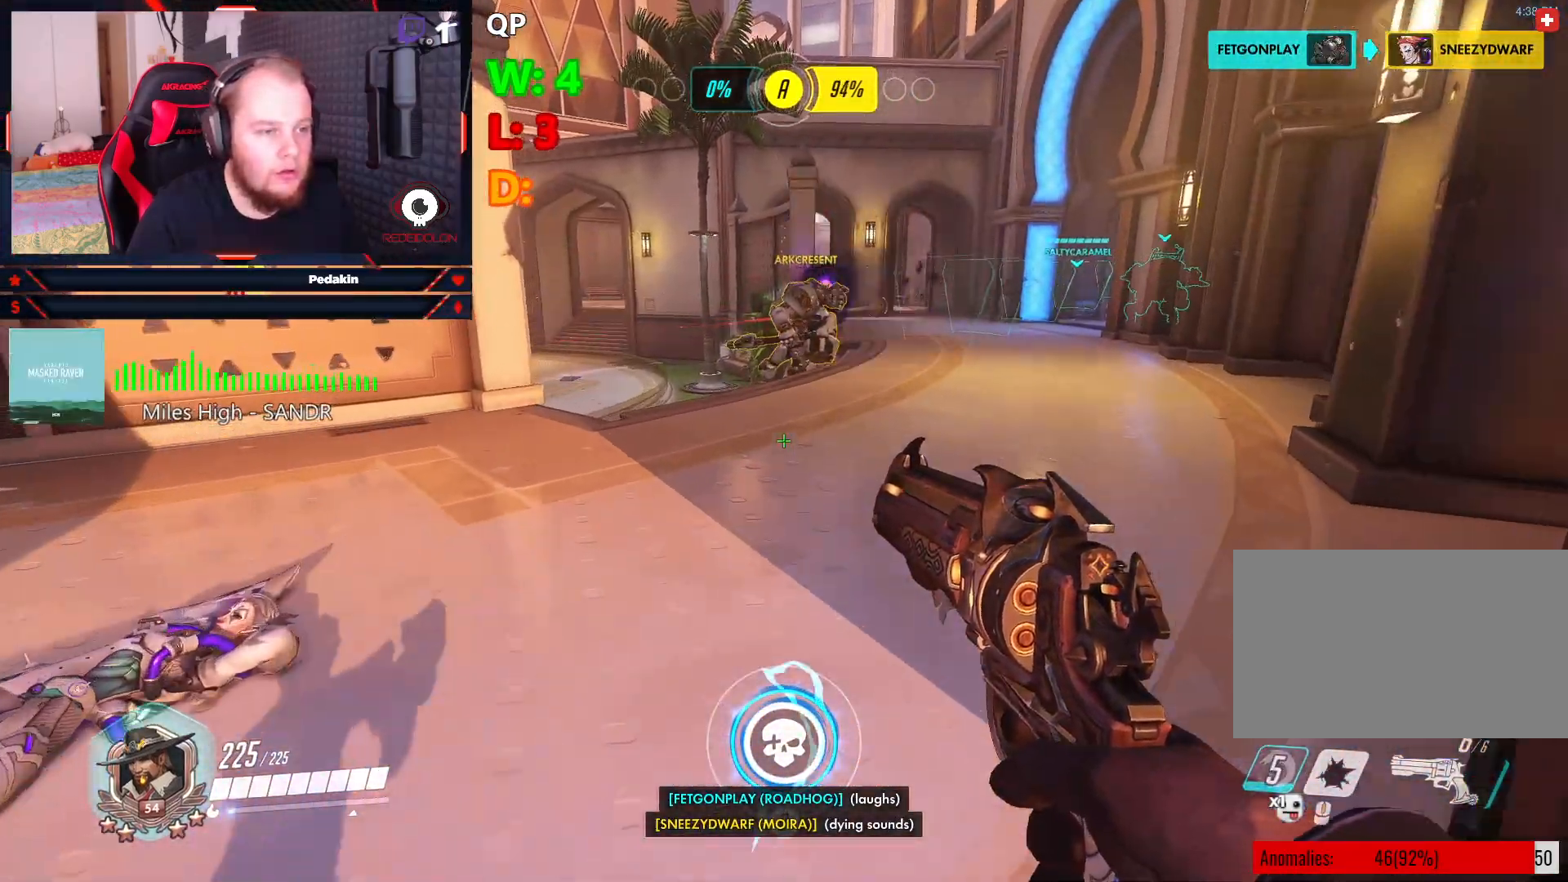
{"keys": ["d", "w"], "mouse": [], "events": [[125, "d", "down"]]}
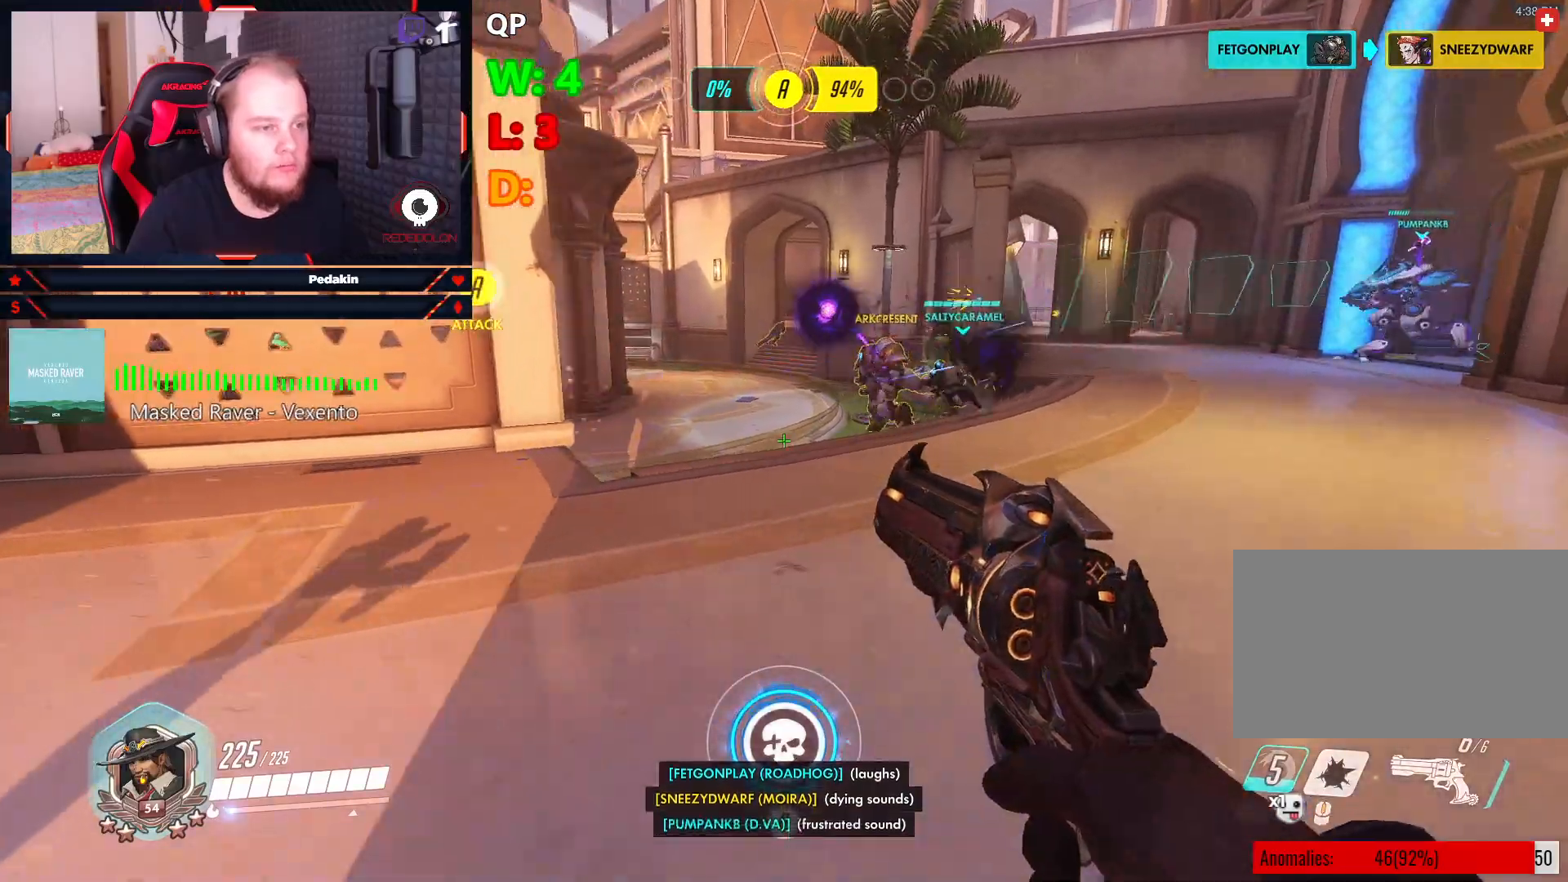
{"keys": ["d", "w"], "mouse": [], "events": []}
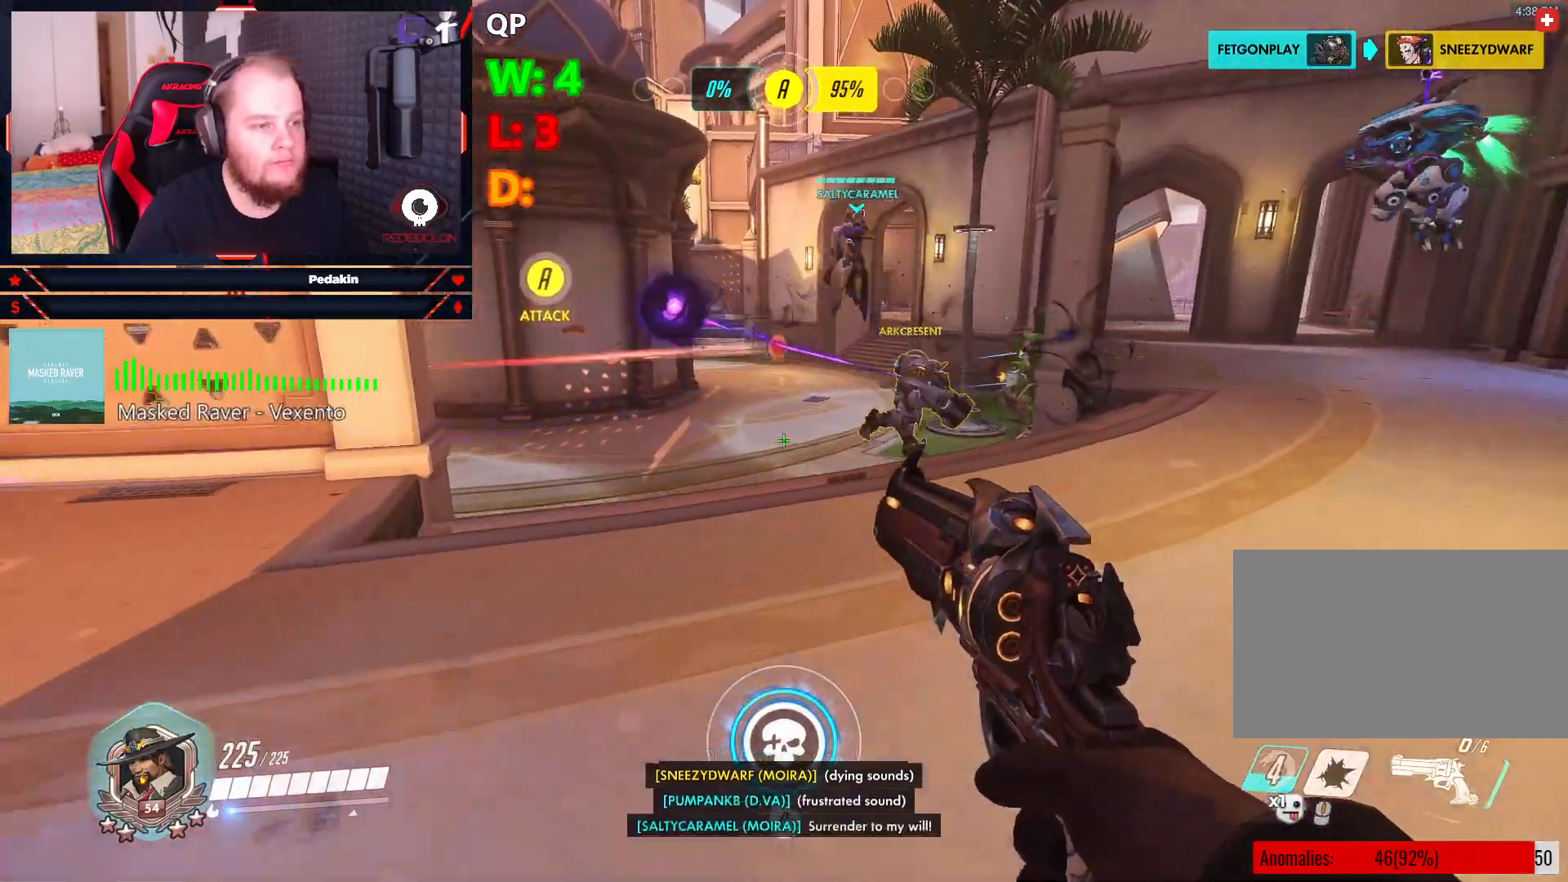
{"keys": ["d", "space", "w"], "mouse": [], "events": [[417, "space", "down"]]}